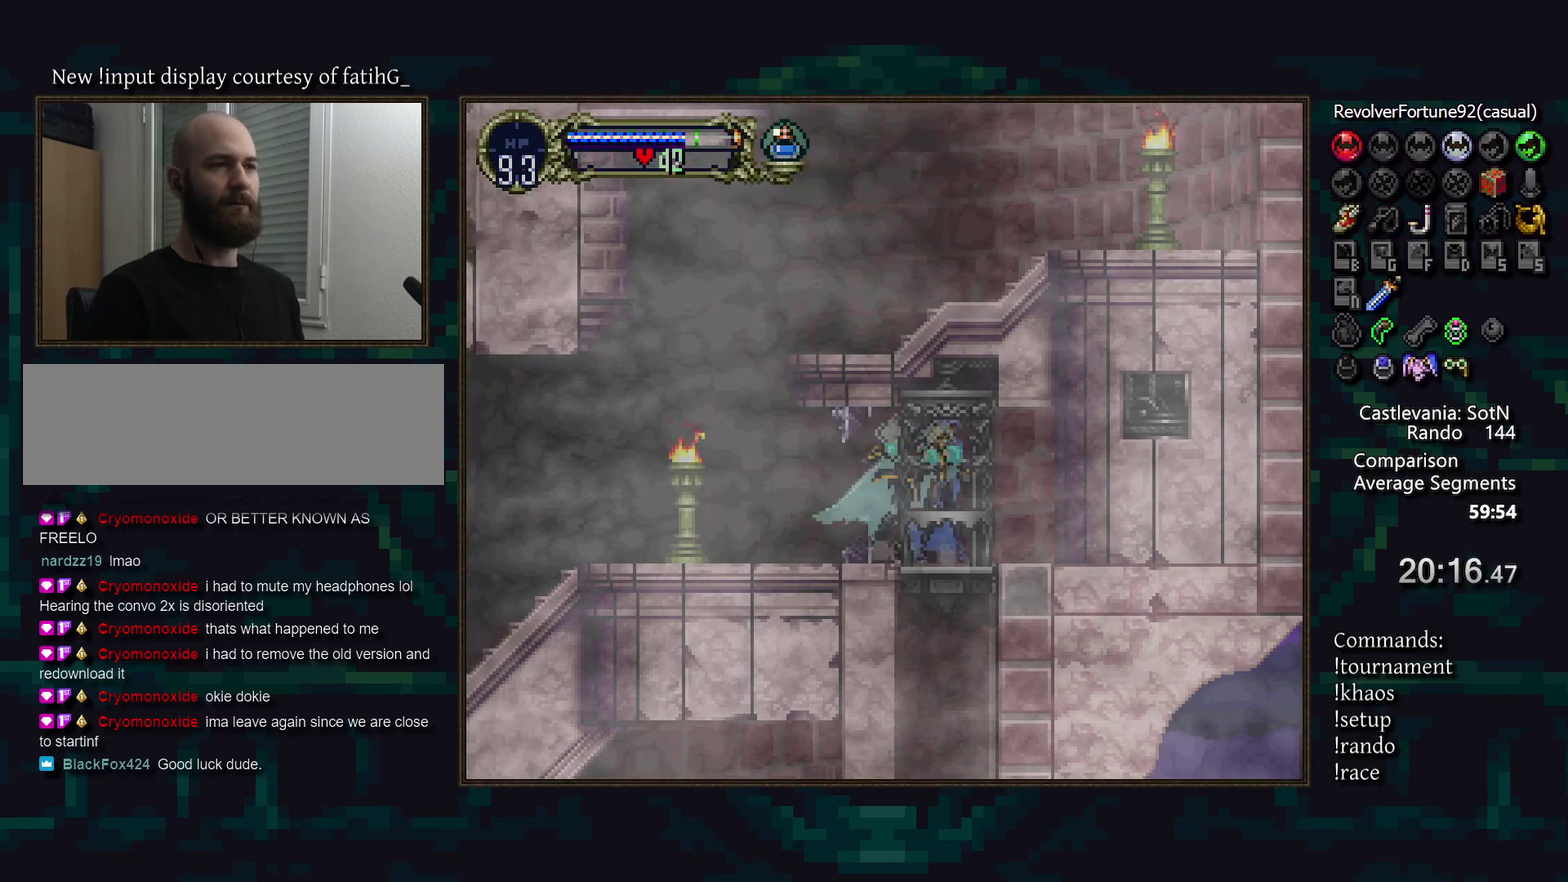
Gameplay with a controller (PlayStation layout); each line is a JSON object with the inputs held at the frame after it. "events" lists button and stick changes between this image and that frame as [ms after this image, input, new state], when the widget could be followed in between. Not read: DPAD_LEFT L3 R3.
{"buttons": ["CROSS", "SQUARE", "DPAD_RIGHT"], "events": [[117, "TRIANGLE", "down"], [200, "TRIANGLE", "up"], [283, "CROSS", "down"], [367, "DPAD_RIGHT", "down"], [433, "SQUARE", "down"]]}
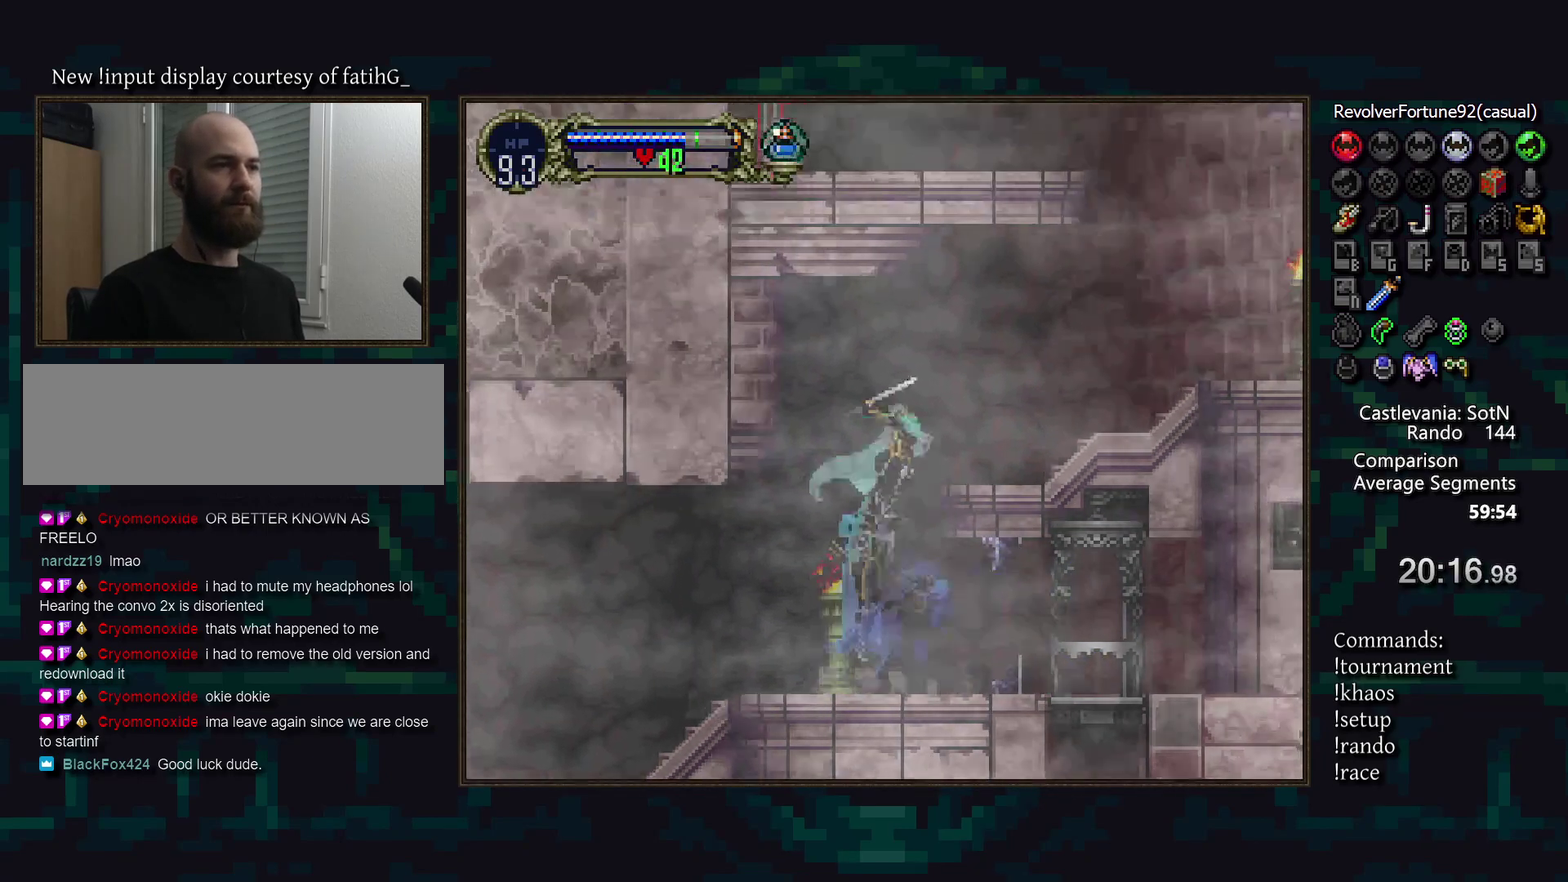
{"buttons": ["TRIANGLE"], "events": [[133, "SQUARE", "up"], [167, "CROSS", "up"], [400, "DPAD_RIGHT", "up"], [450, "TRIANGLE", "down"]]}
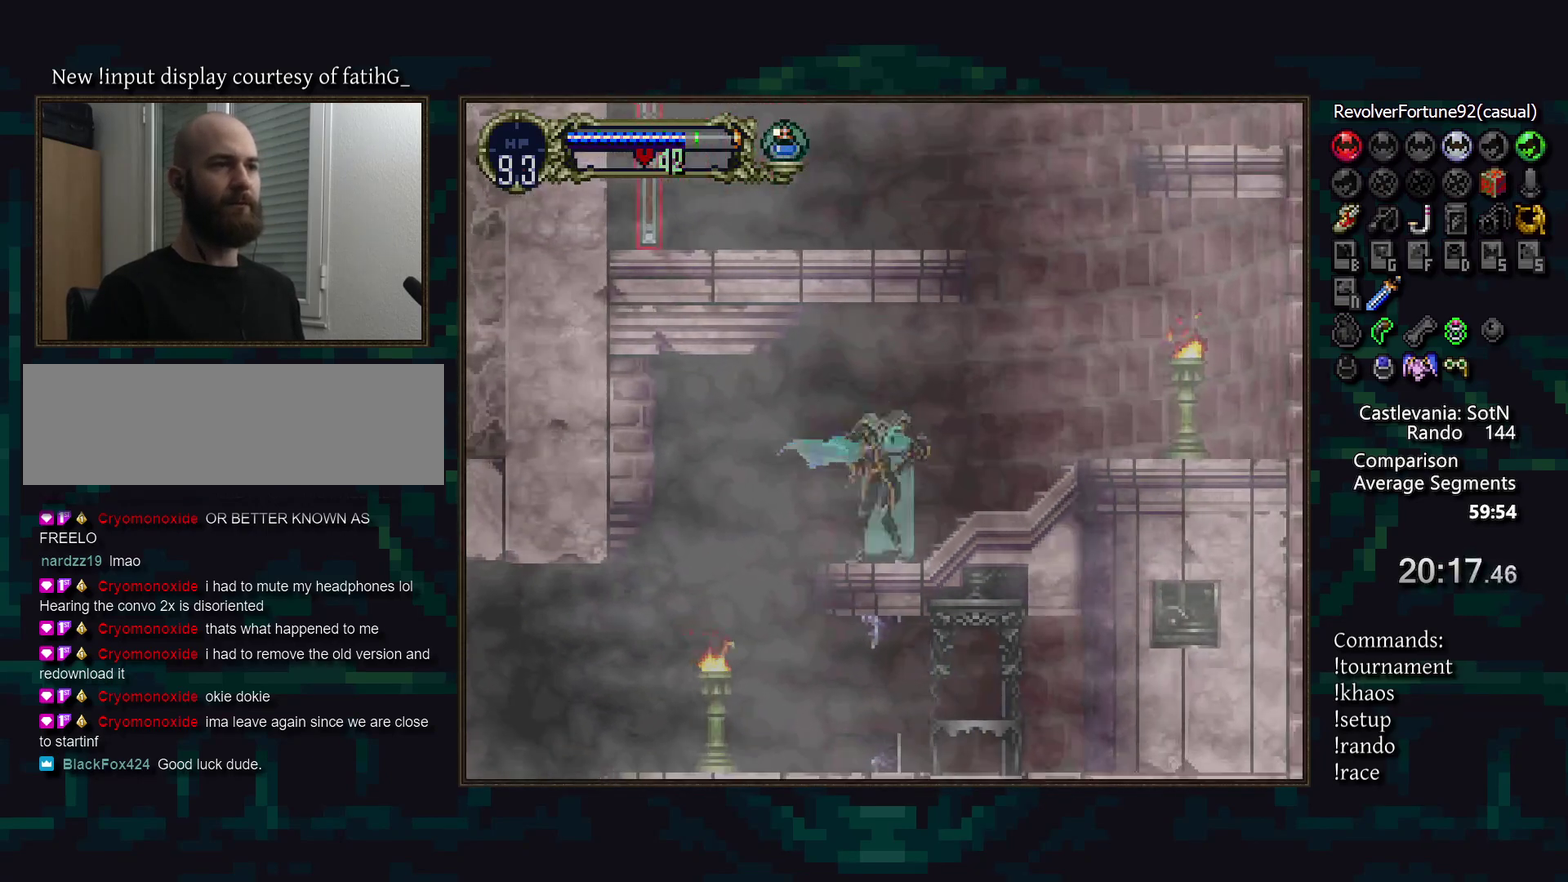
{"buttons": ["CROSS"], "events": [[33, "TRIANGLE", "up"], [200, "TRIANGLE", "down"], [283, "TRIANGLE", "up"], [450, "CROSS", "down"]]}
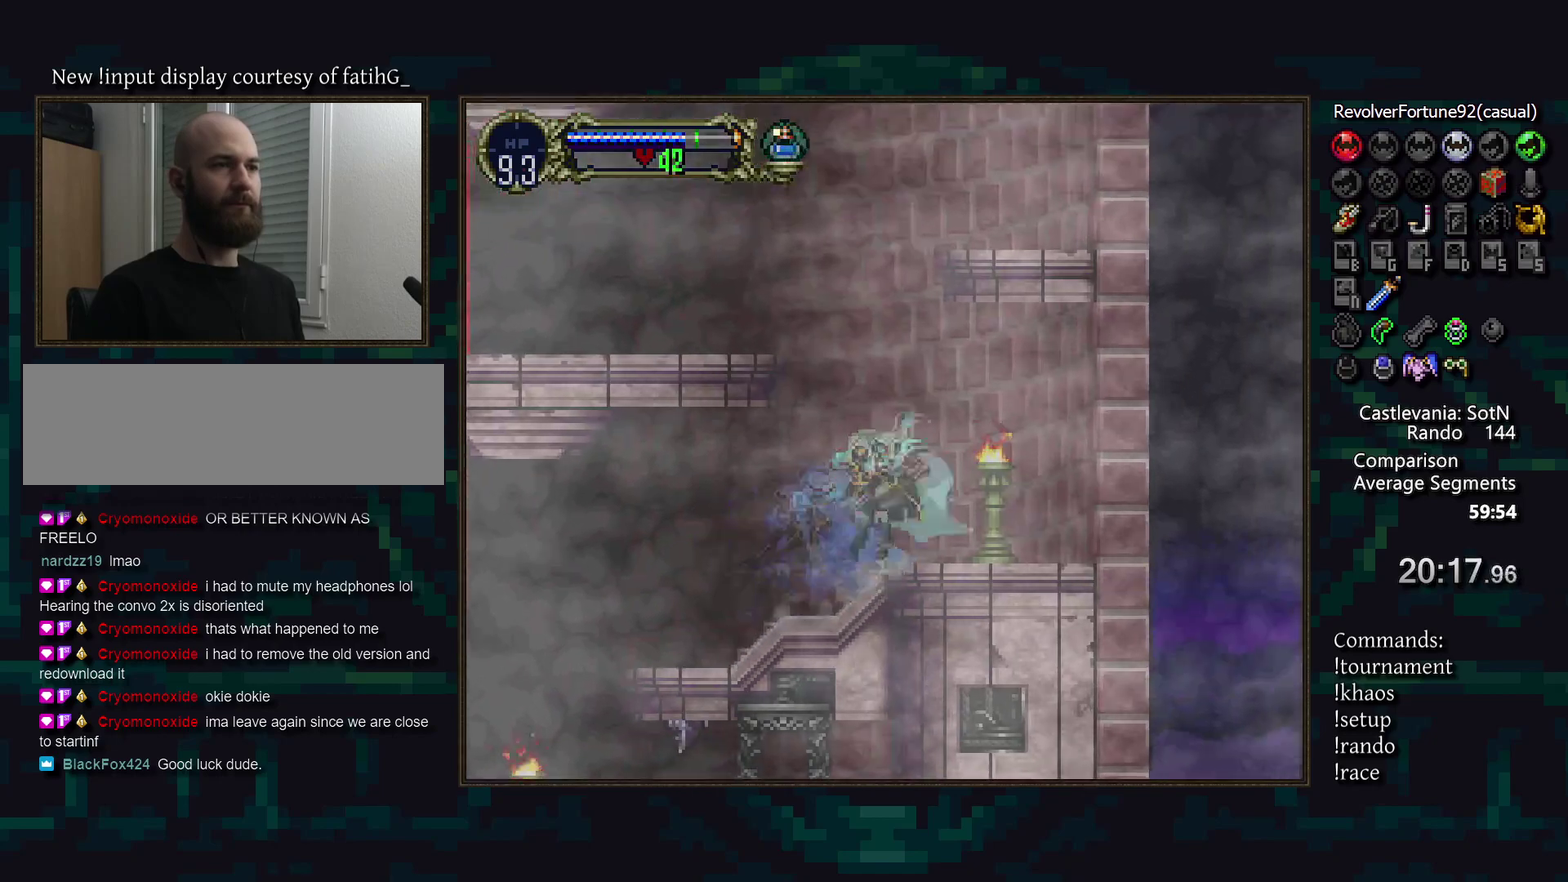
{"buttons": [], "events": [[333, "CROSS", "up"]]}
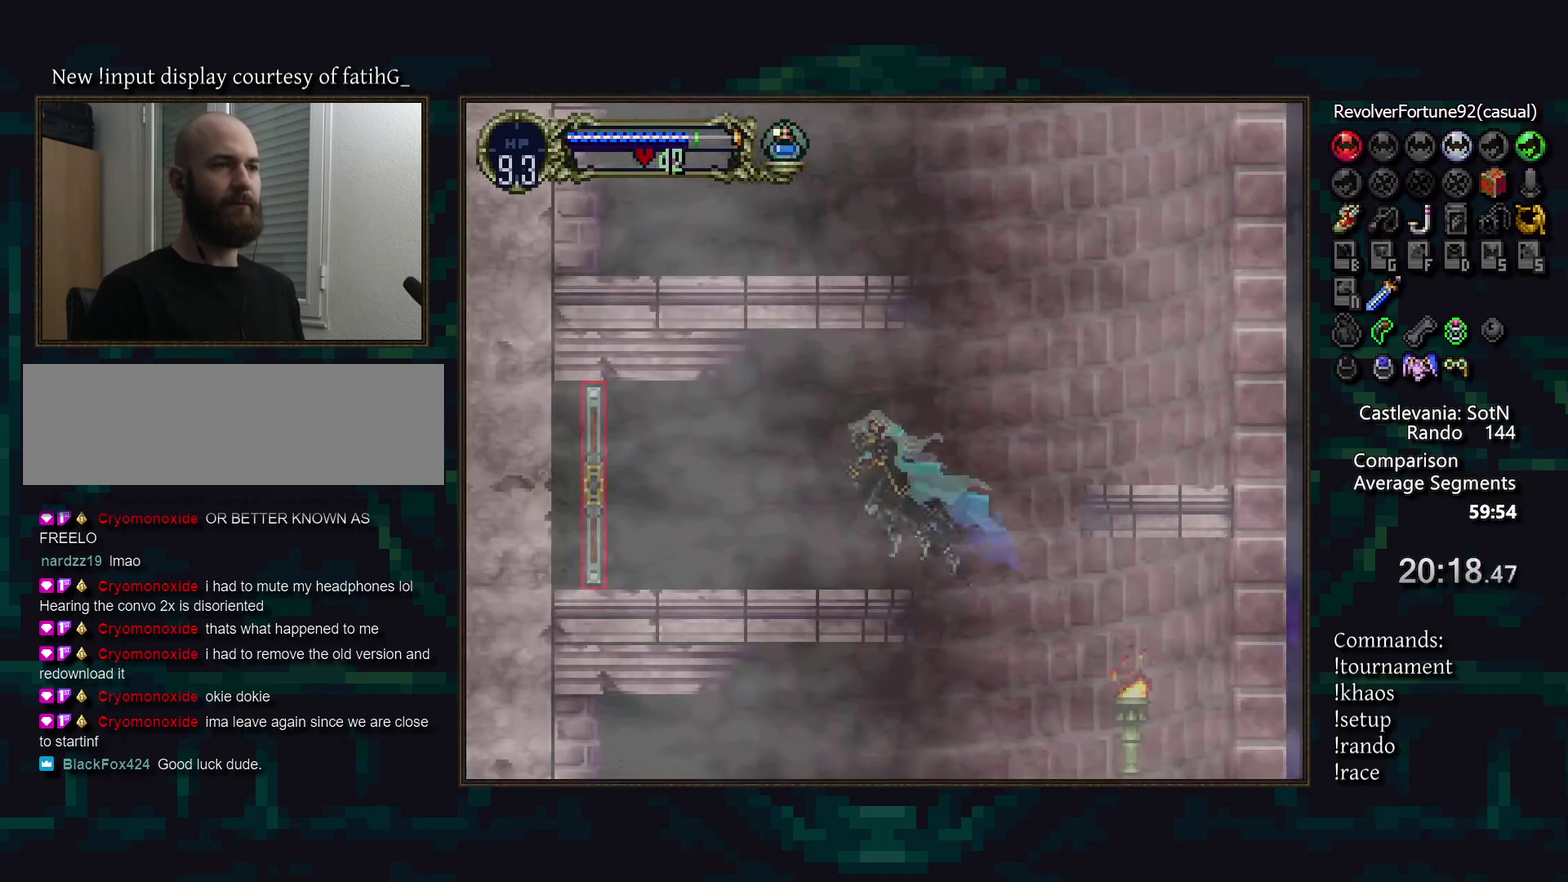
{"buttons": [], "events": [[67, "DPAD_RIGHT", "down"], [117, "TRIANGLE", "down"], [200, "DPAD_RIGHT", "up"], [200, "TRIANGLE", "up"], [383, "TRIANGLE", "down"], [450, "TRIANGLE", "up"]]}
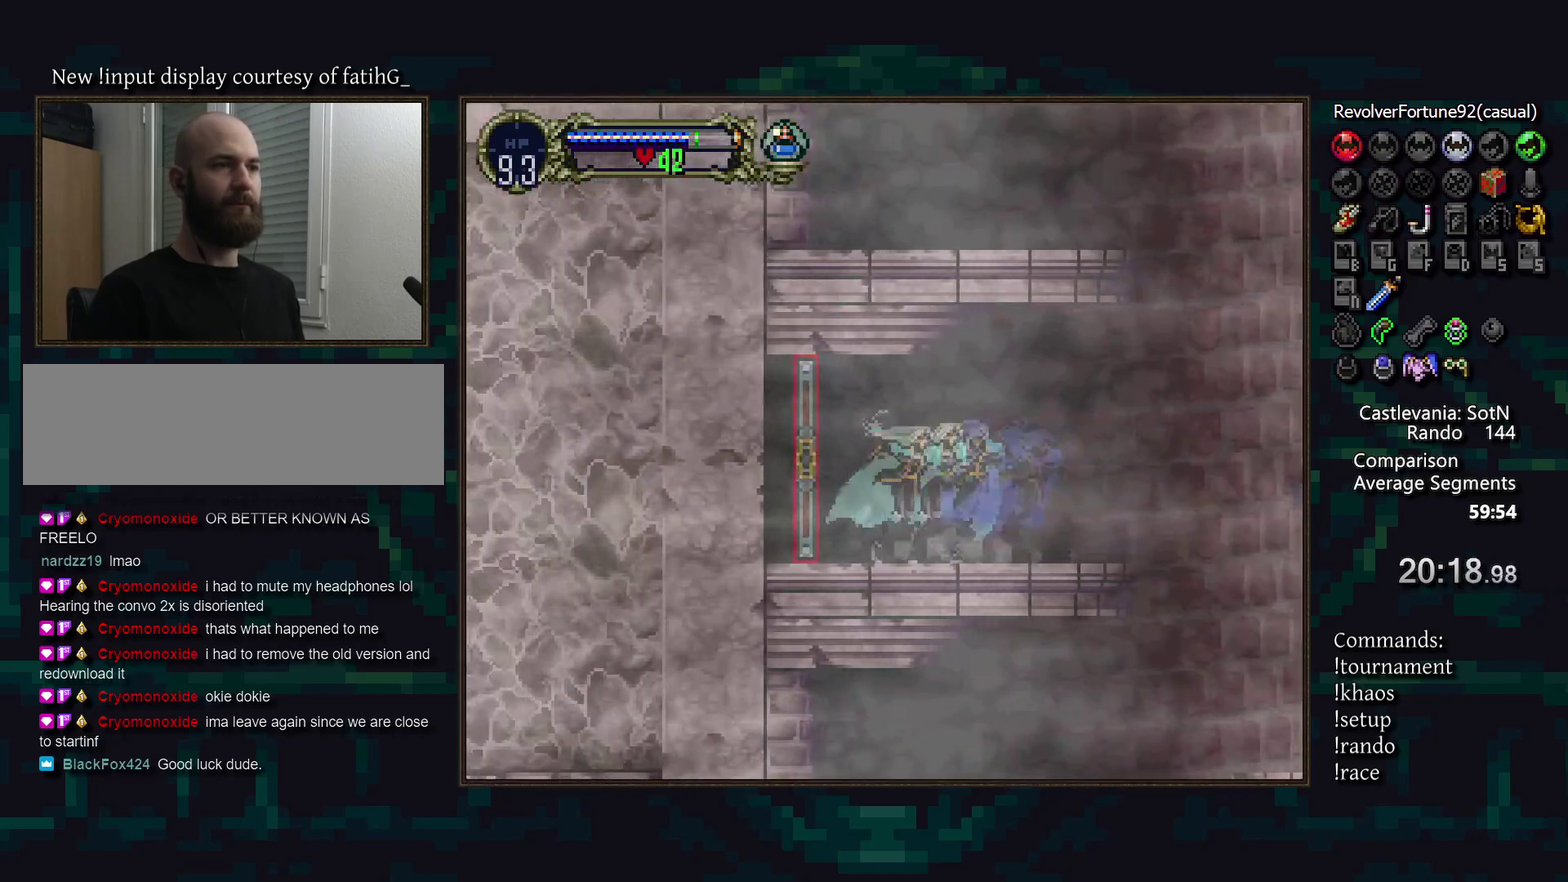
{"buttons": [], "events": []}
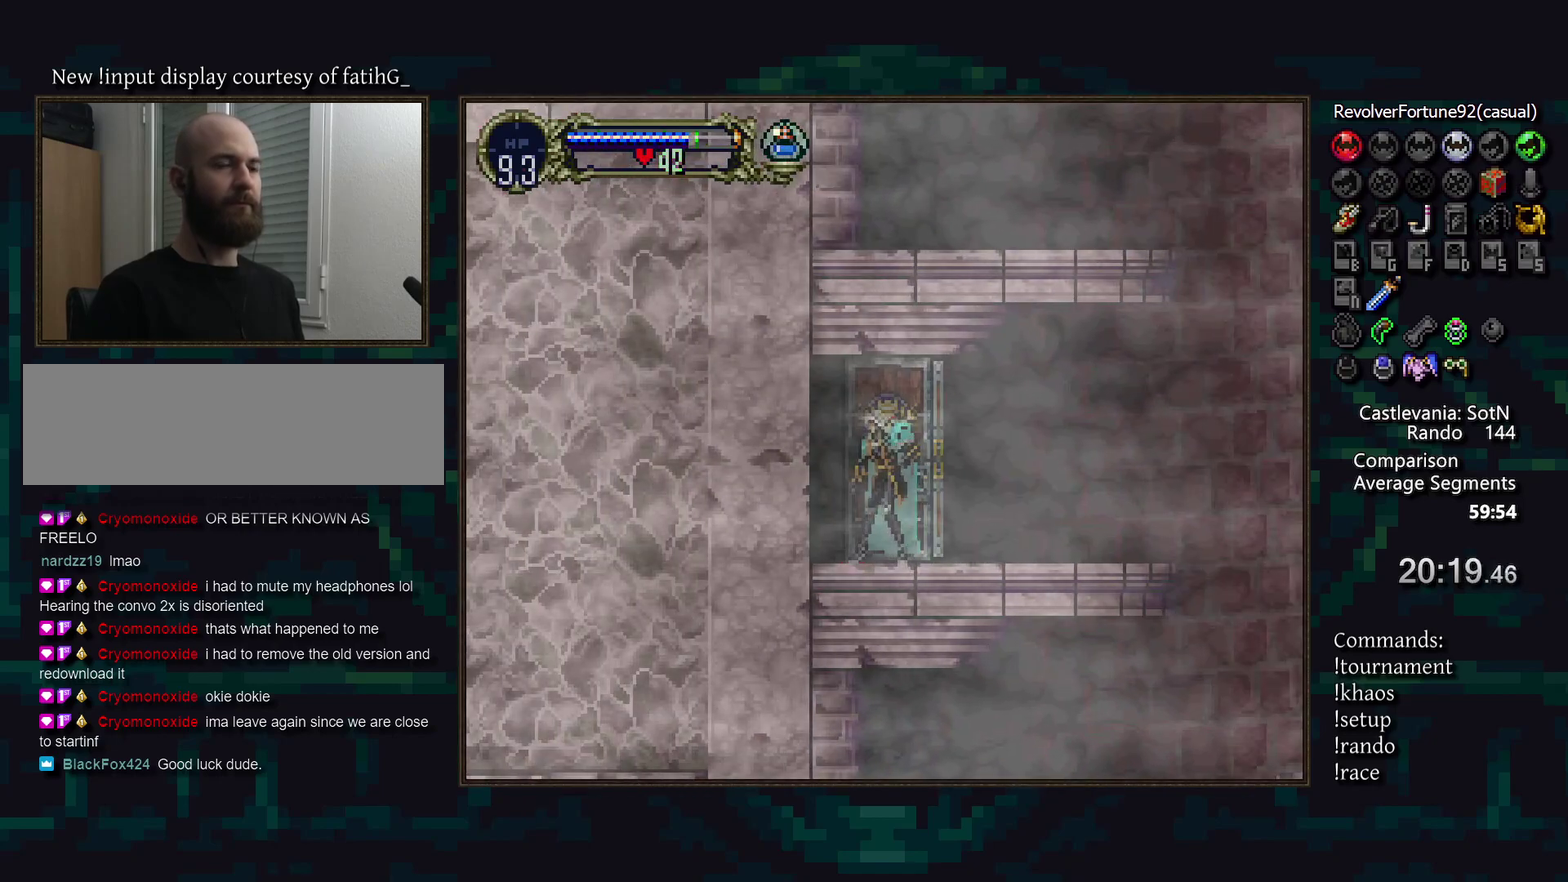
{"buttons": ["SELECT"], "events": [[417, "SELECT", "down"]]}
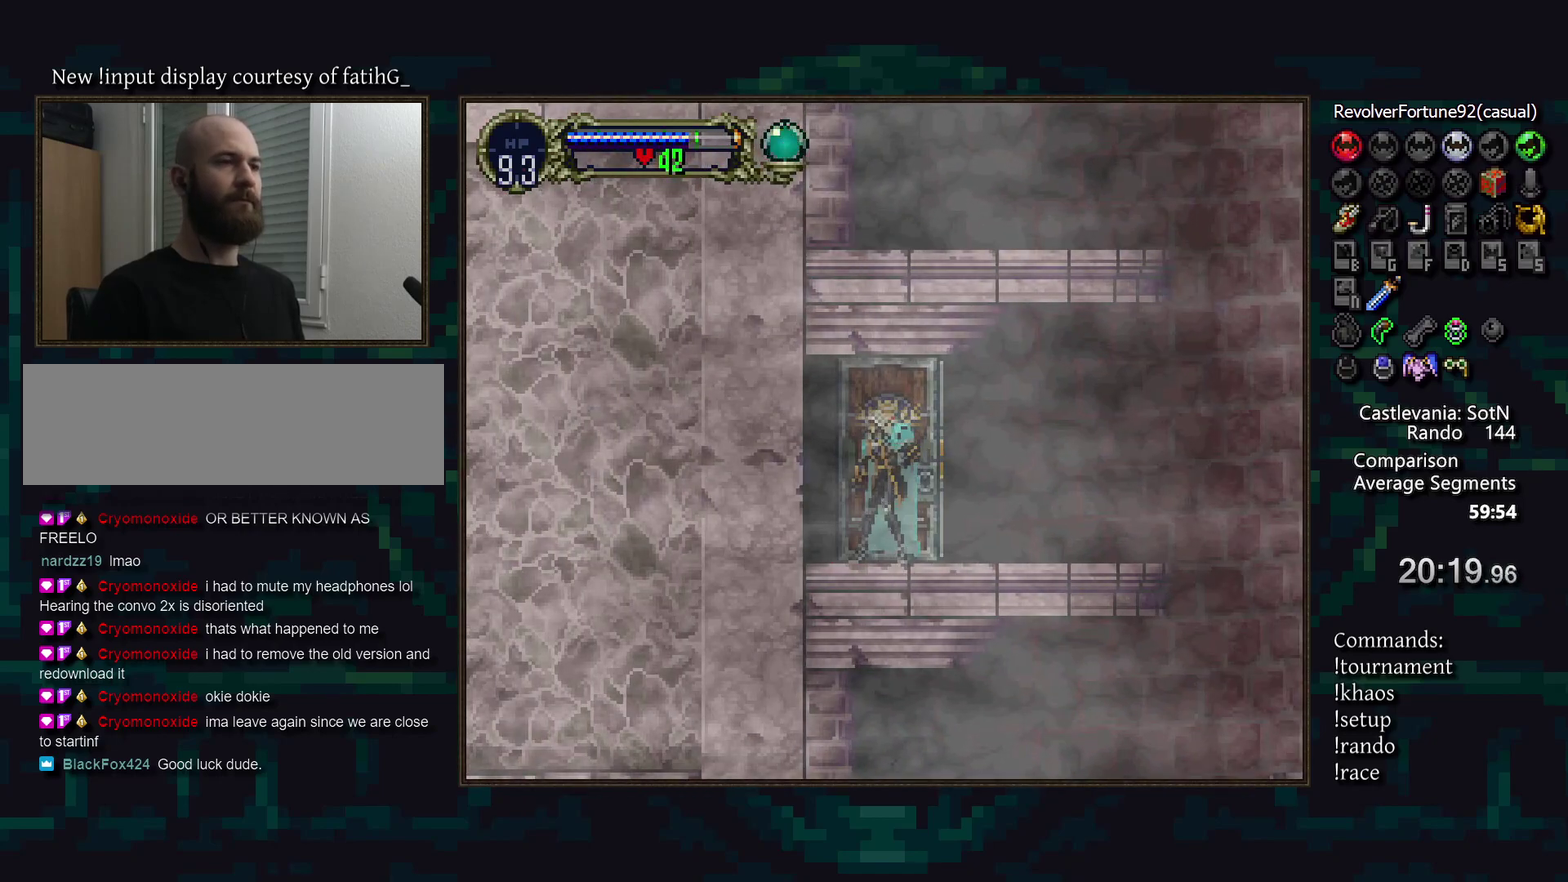
{"buttons": [], "events": [[17, "SELECT", "up"]]}
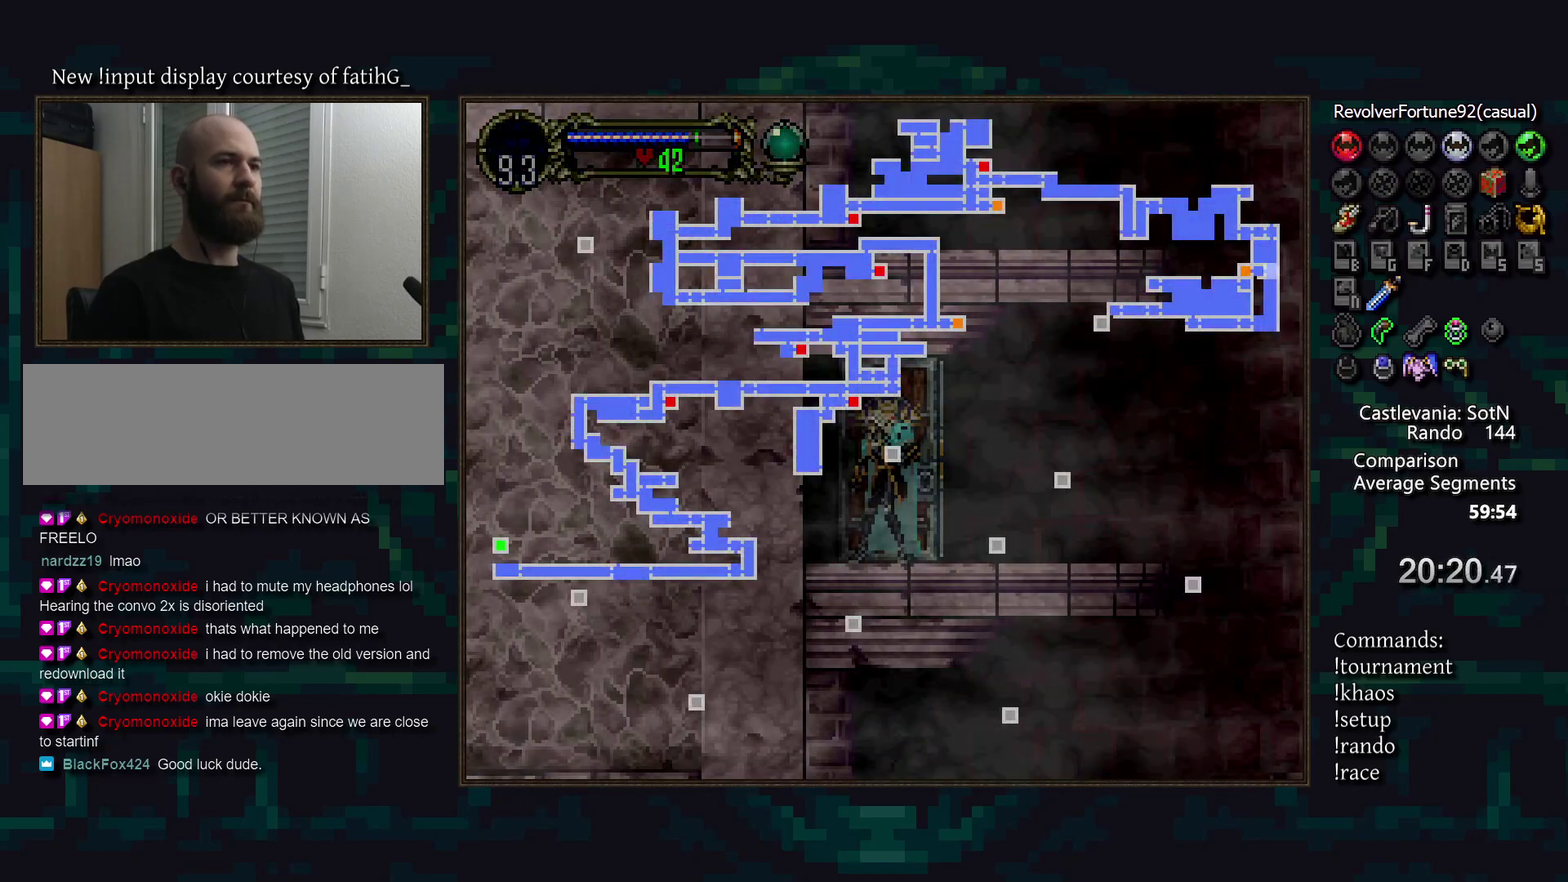
{"buttons": [], "events": [[33, "SELECT", "down"], [133, "SELECT", "up"]]}
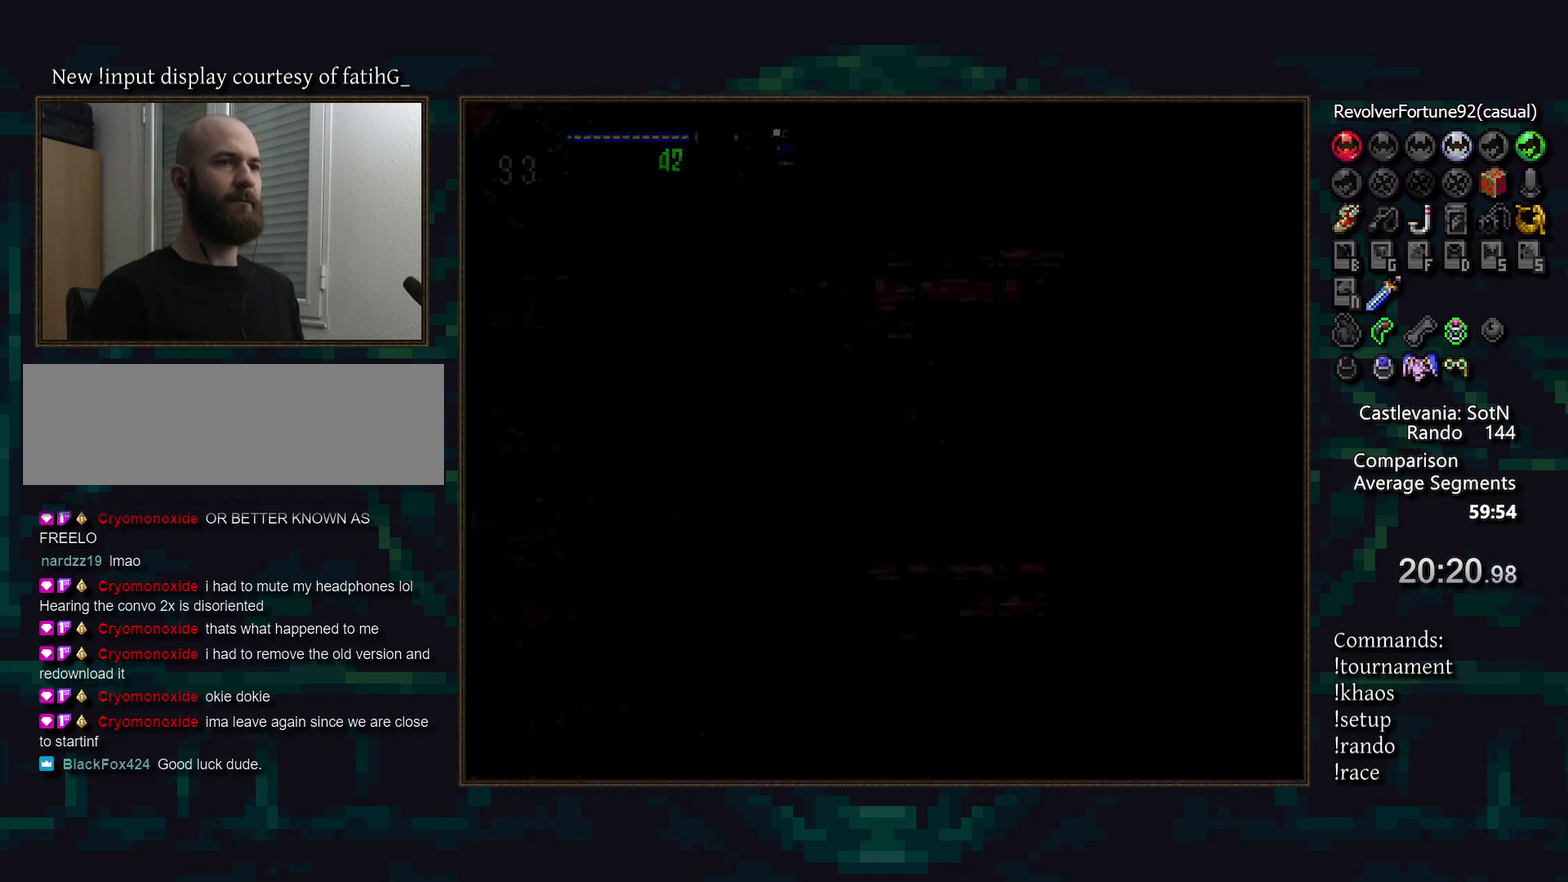
{"buttons": [], "events": []}
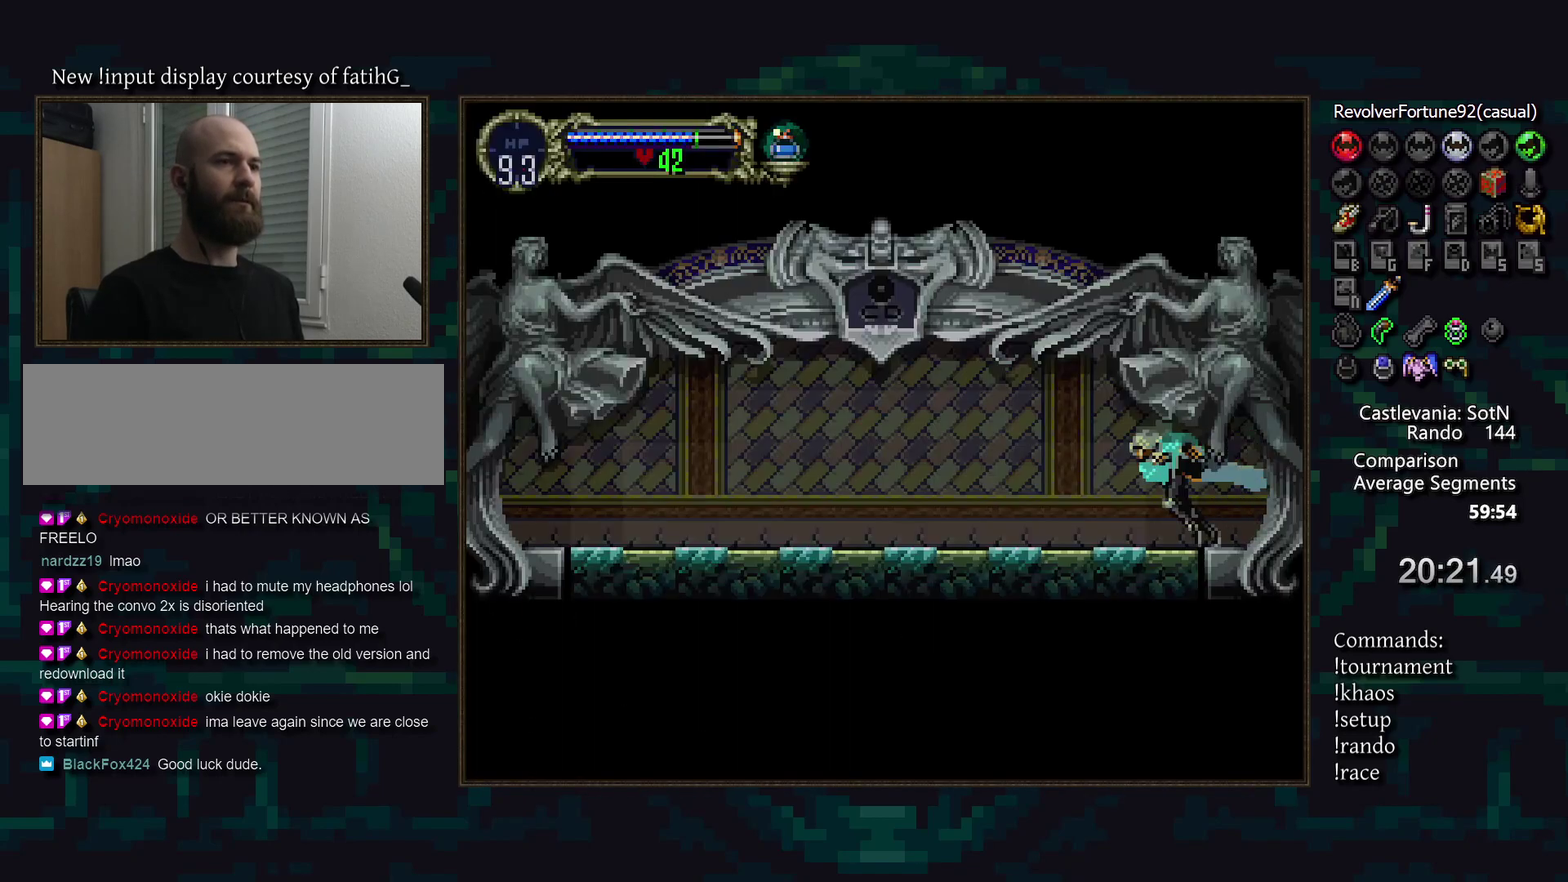
{"buttons": ["TRIANGLE"], "events": [[217, "TRIANGLE", "down"], [300, "TRIANGLE", "up"], [467, "TRIANGLE", "down"]]}
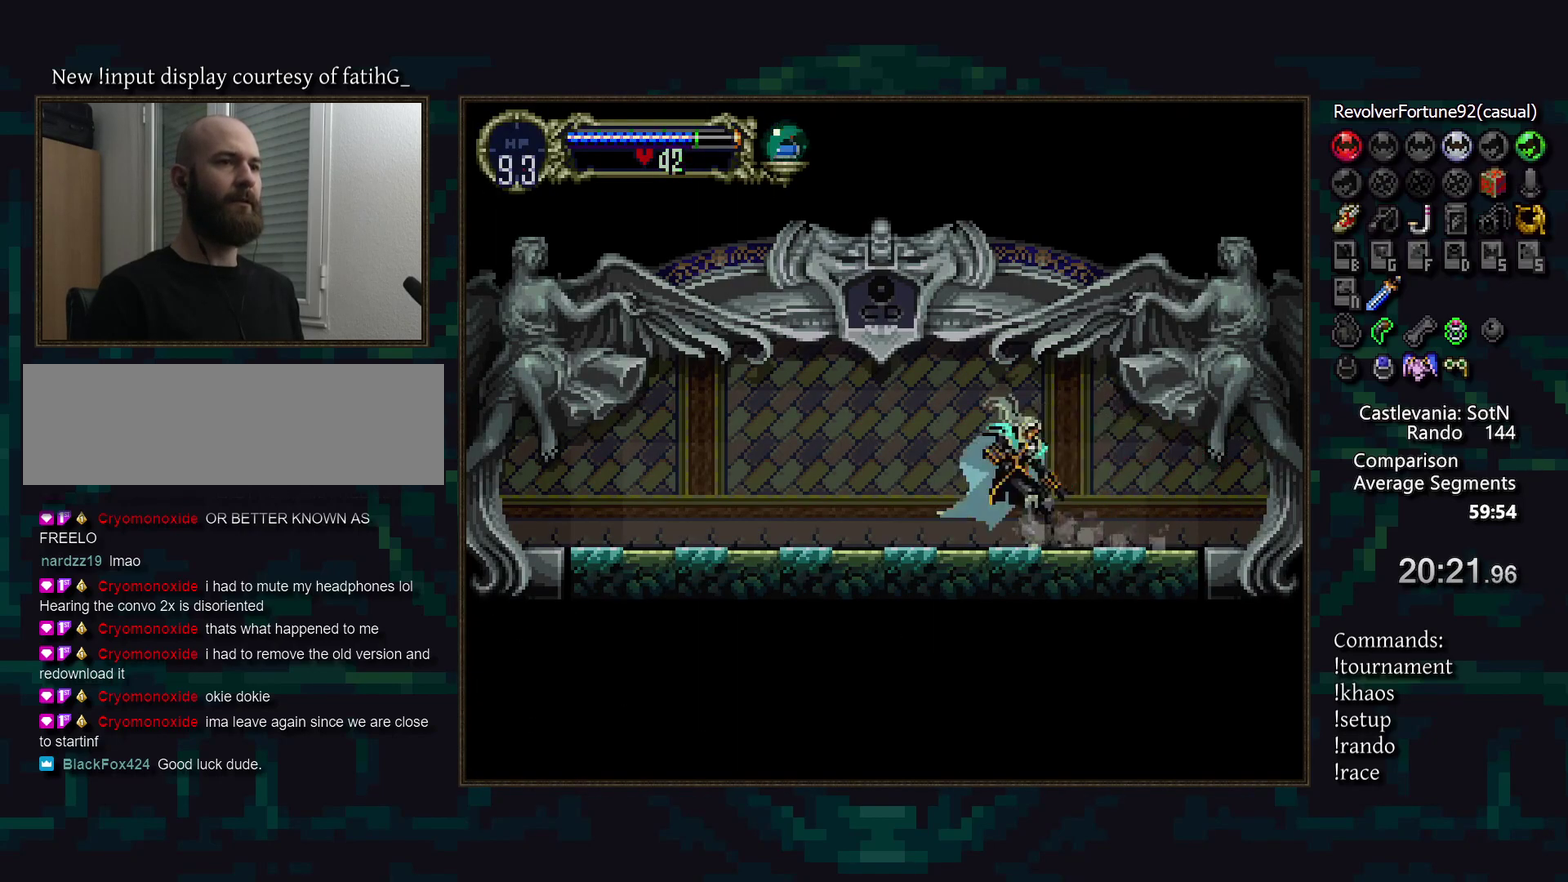
{"buttons": [], "events": [[50, "TRIANGLE", "up"], [200, "TRIANGLE", "down"], [250, "R1", "down"], [283, "TRIANGLE", "up"], [333, "R1", "up"]]}
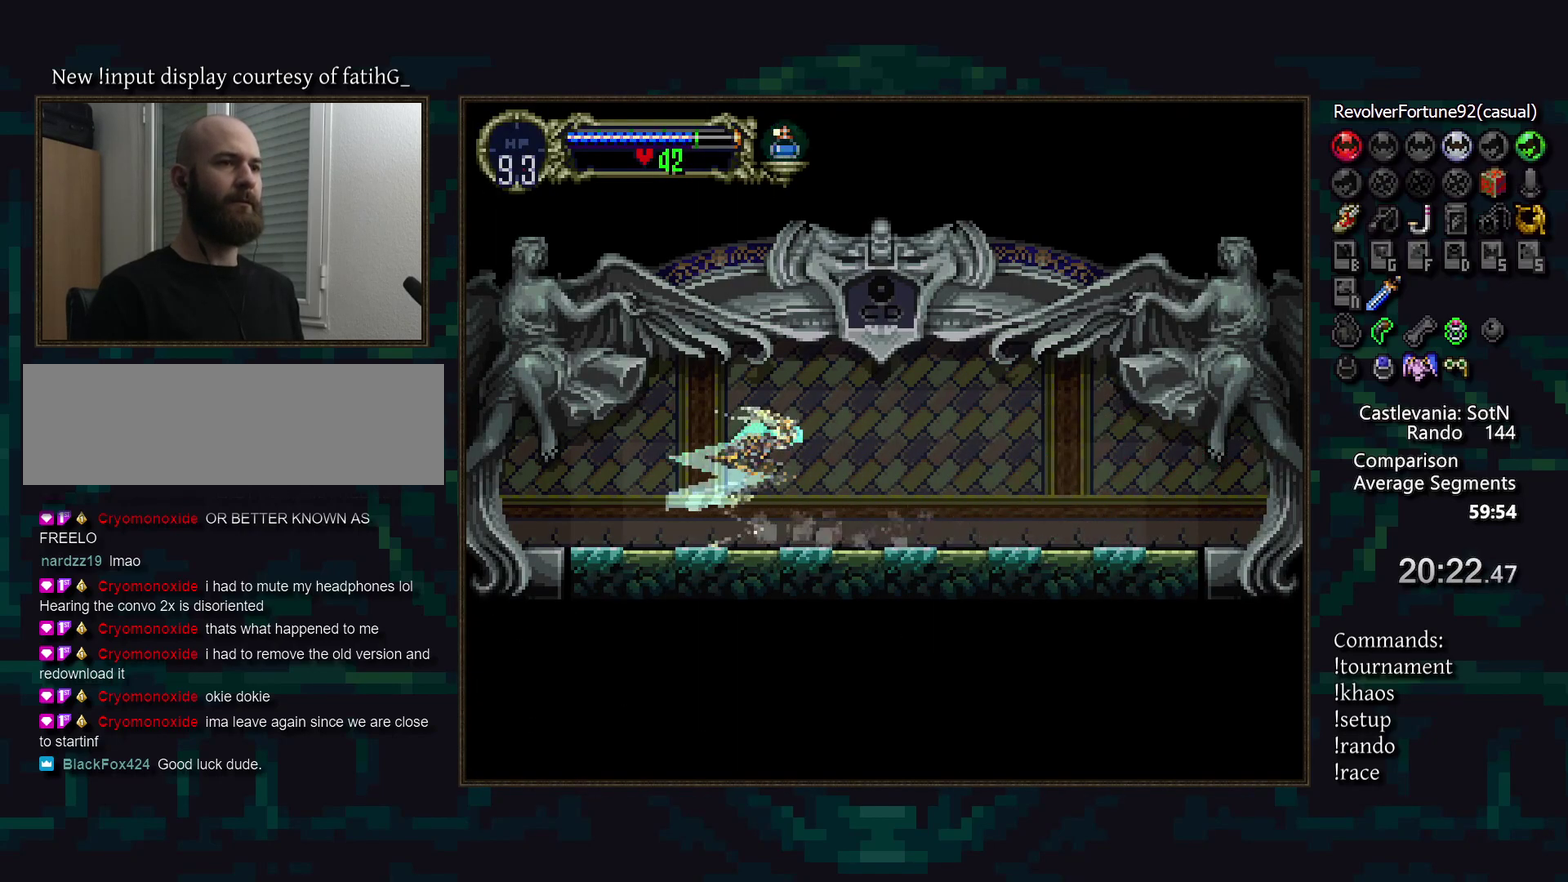
{"buttons": [], "events": []}
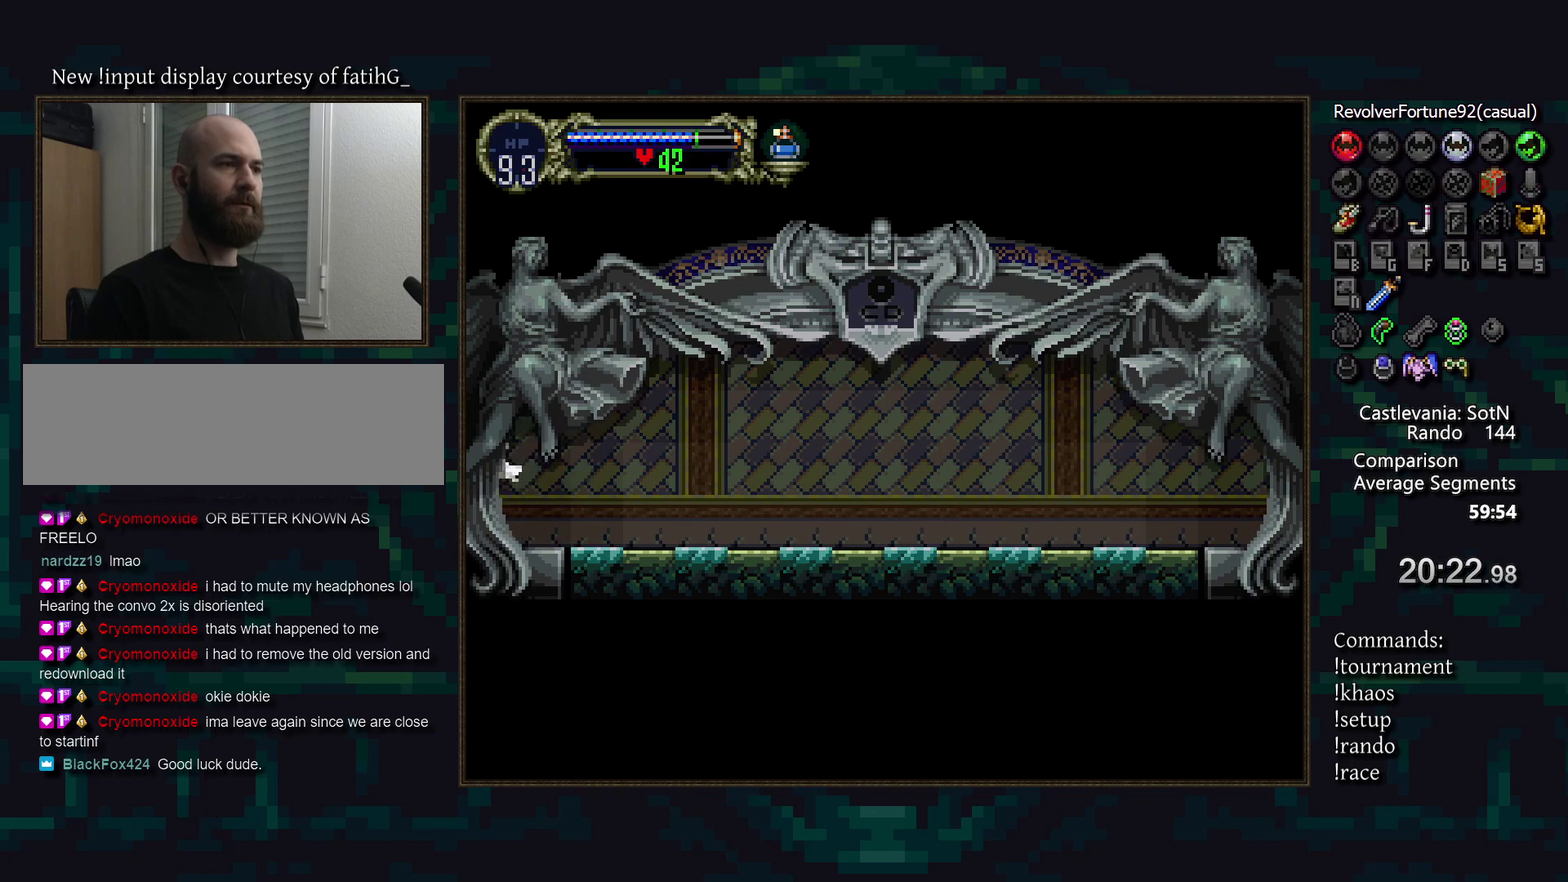
{"buttons": [], "events": []}
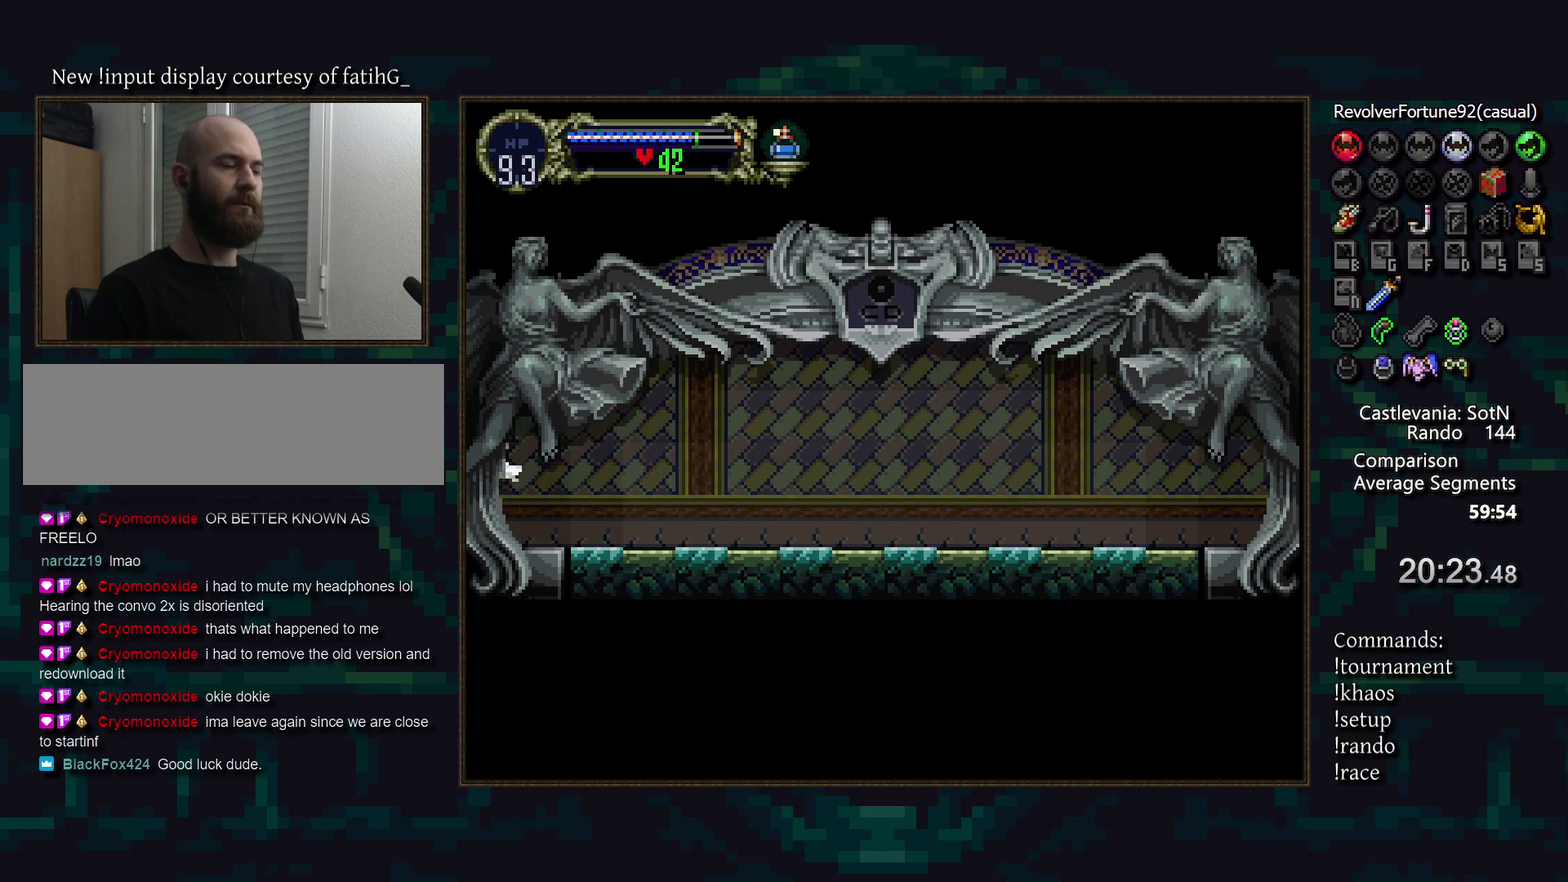
{"buttons": [], "events": []}
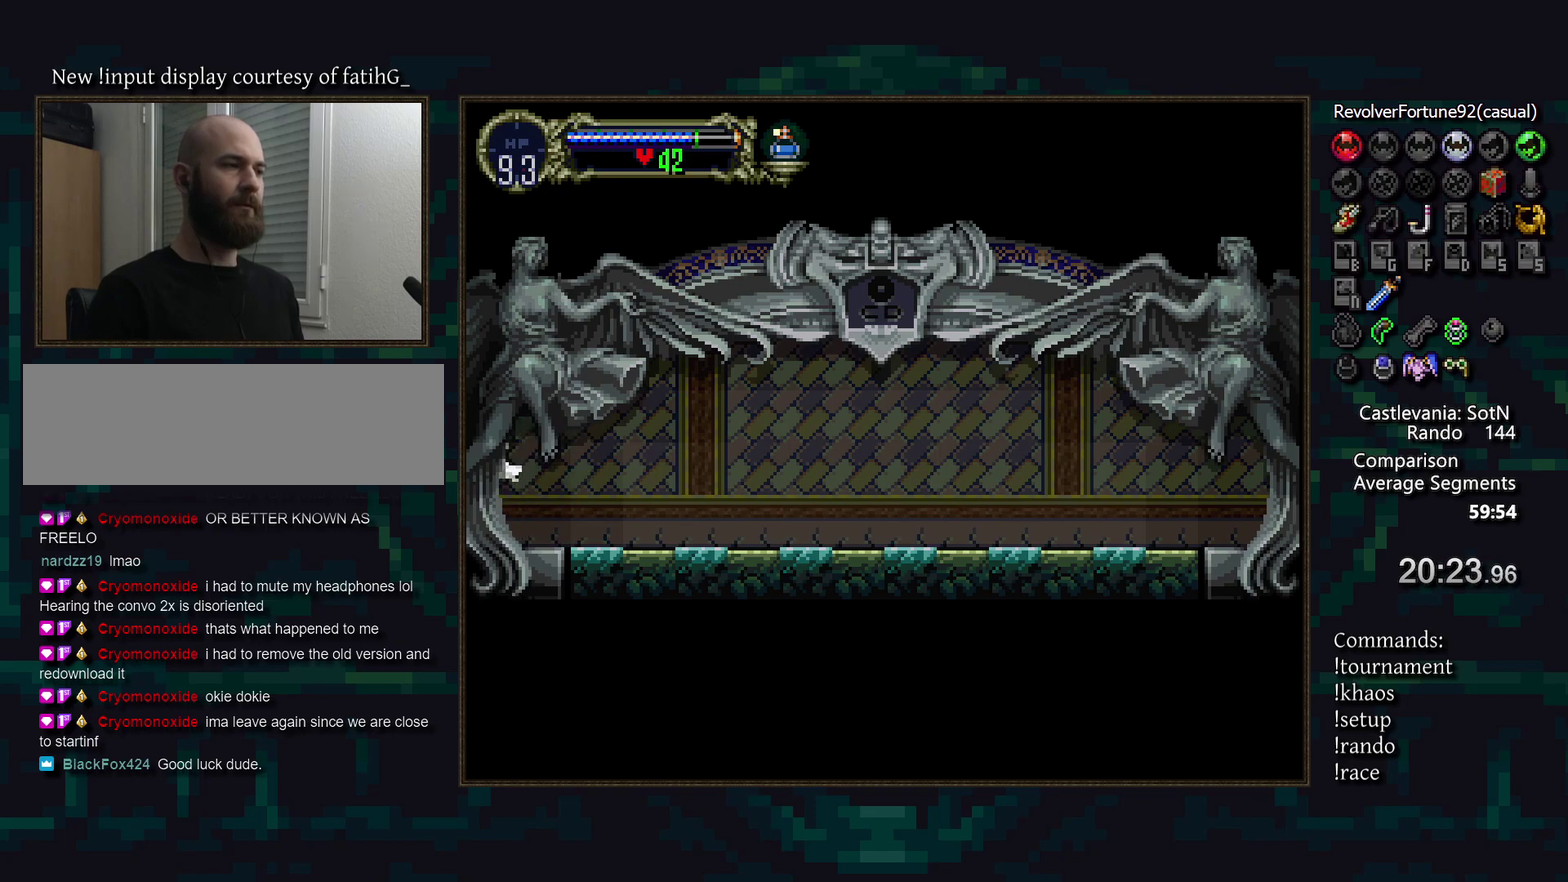
{"buttons": [], "events": []}
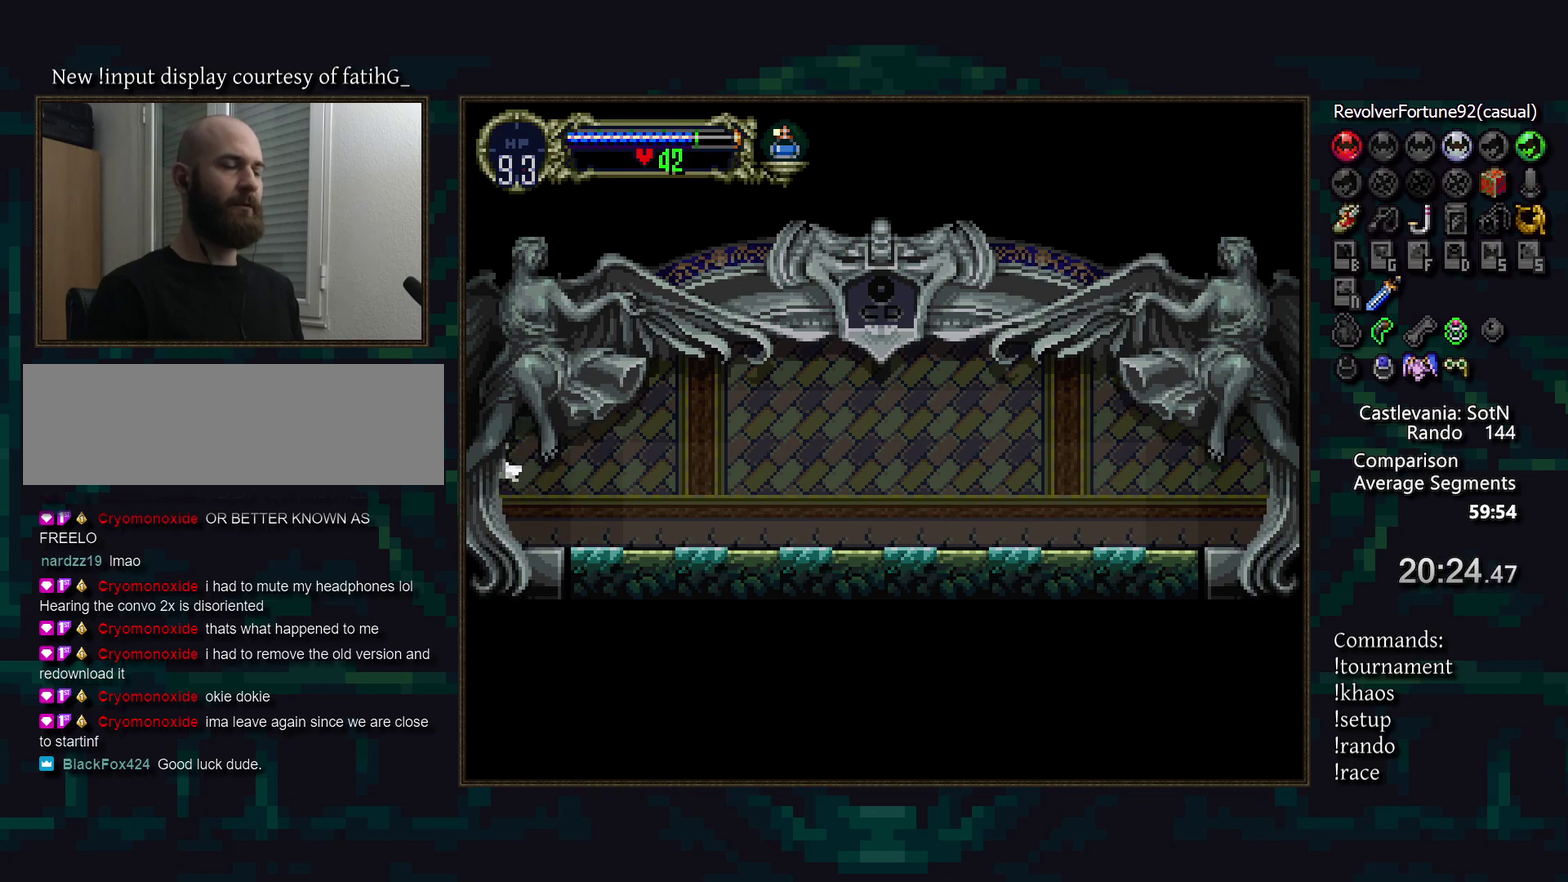
{"buttons": [], "events": []}
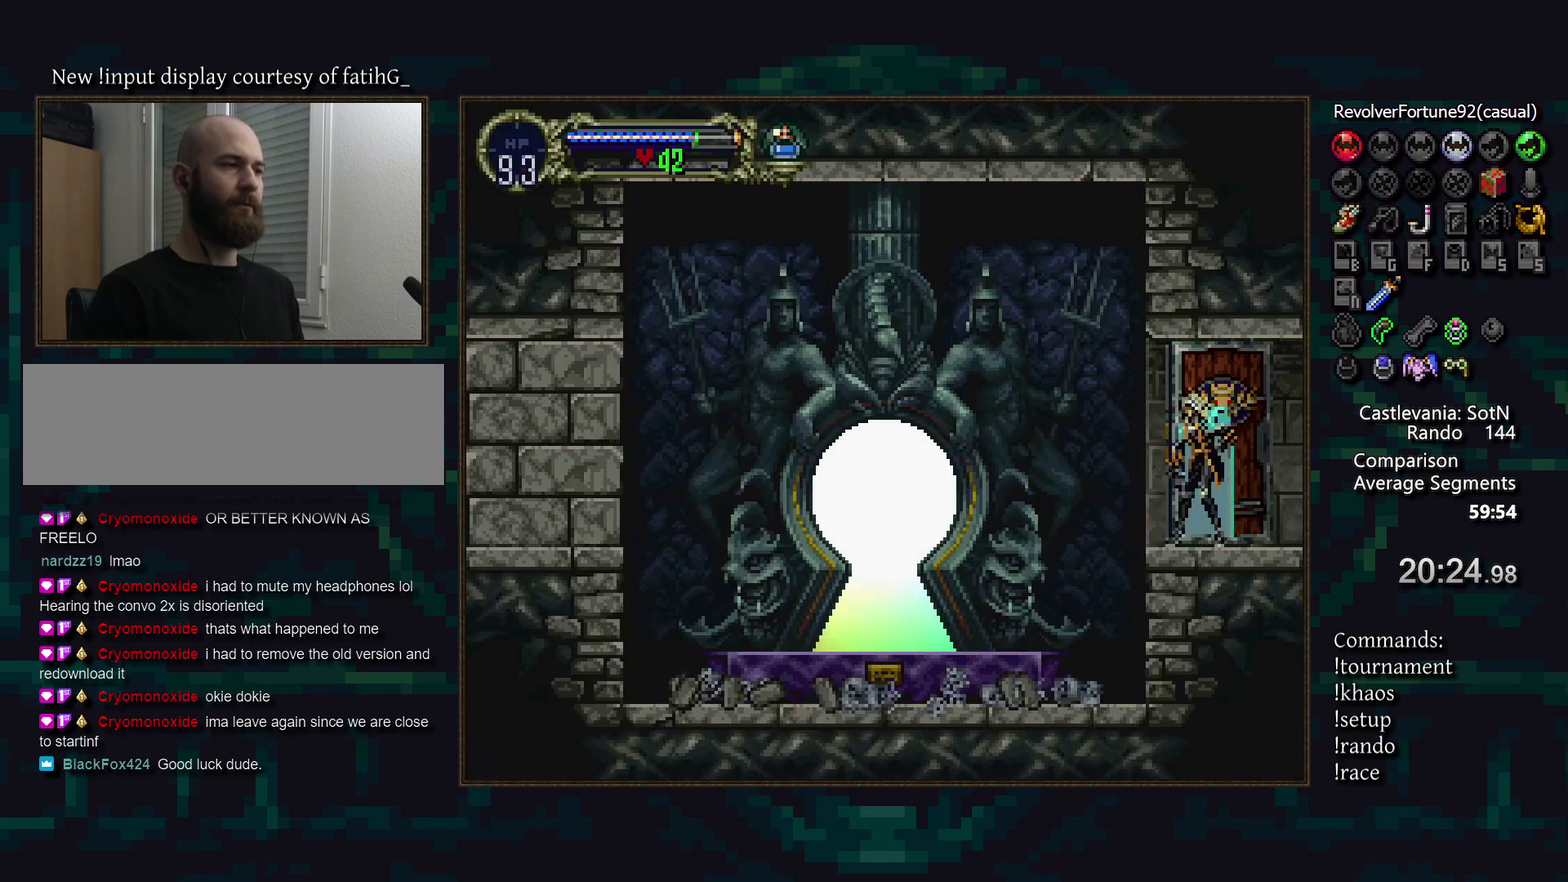
{"buttons": [], "events": []}
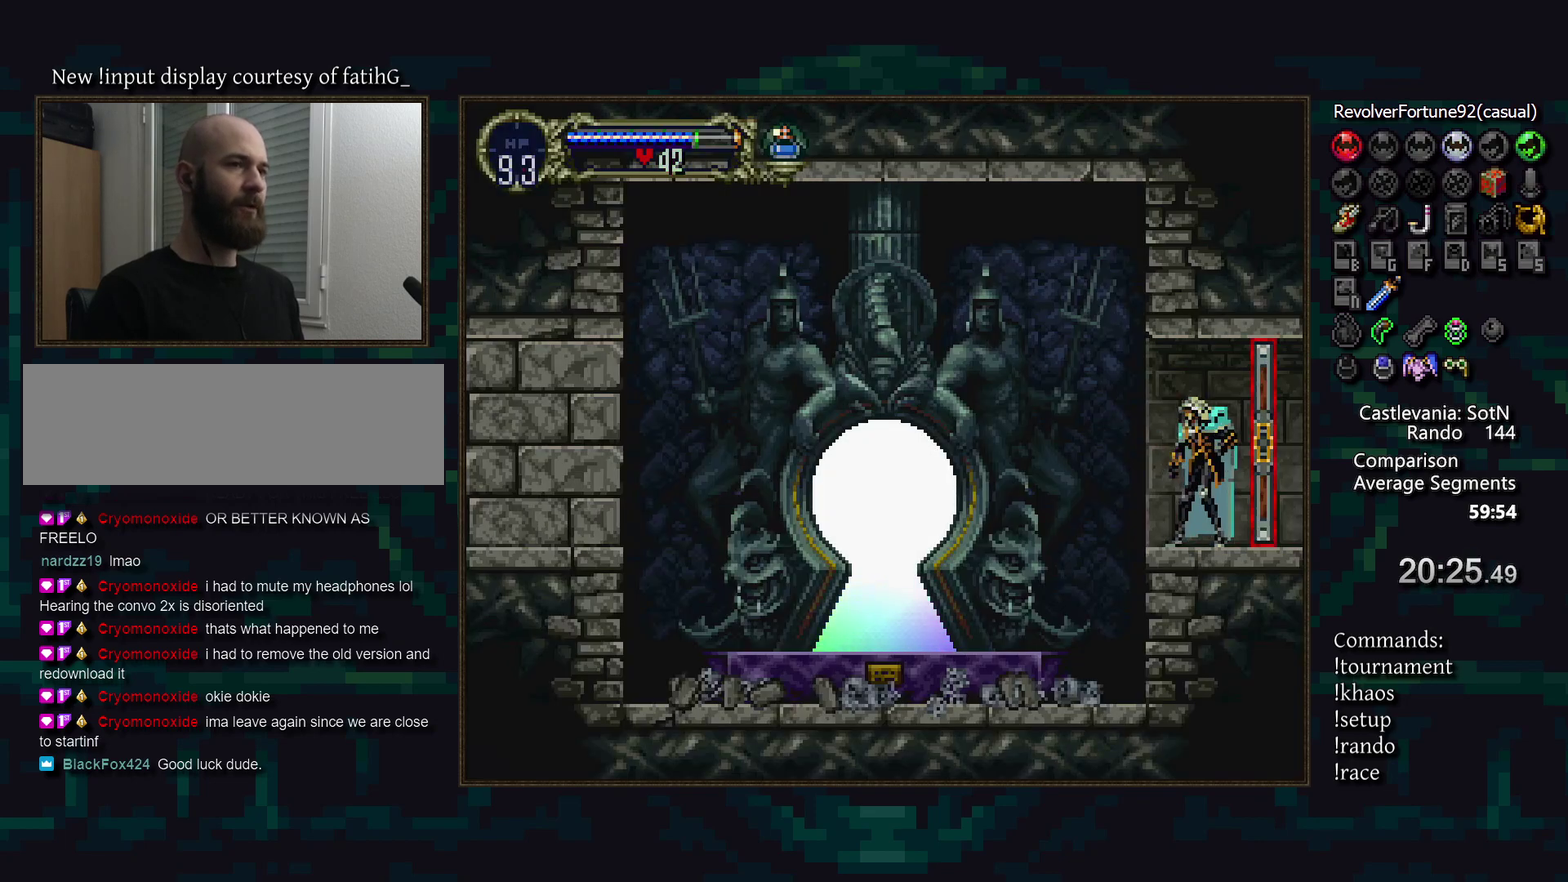
{"buttons": [], "events": [[233, "CROSS", "down"], [283, "CROSS", "up"]]}
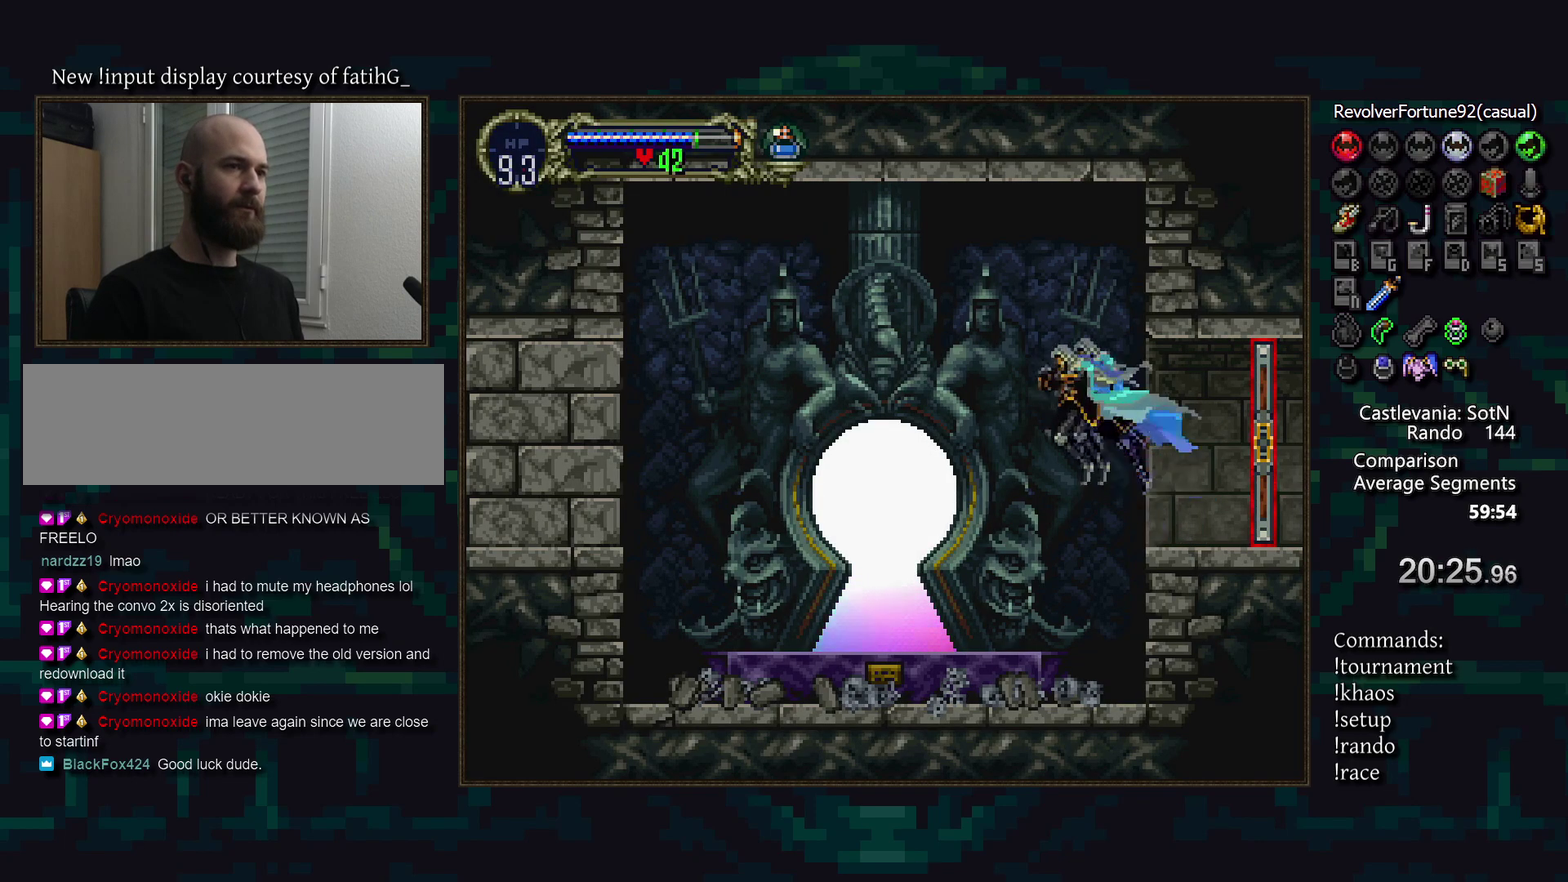
{"buttons": [], "events": []}
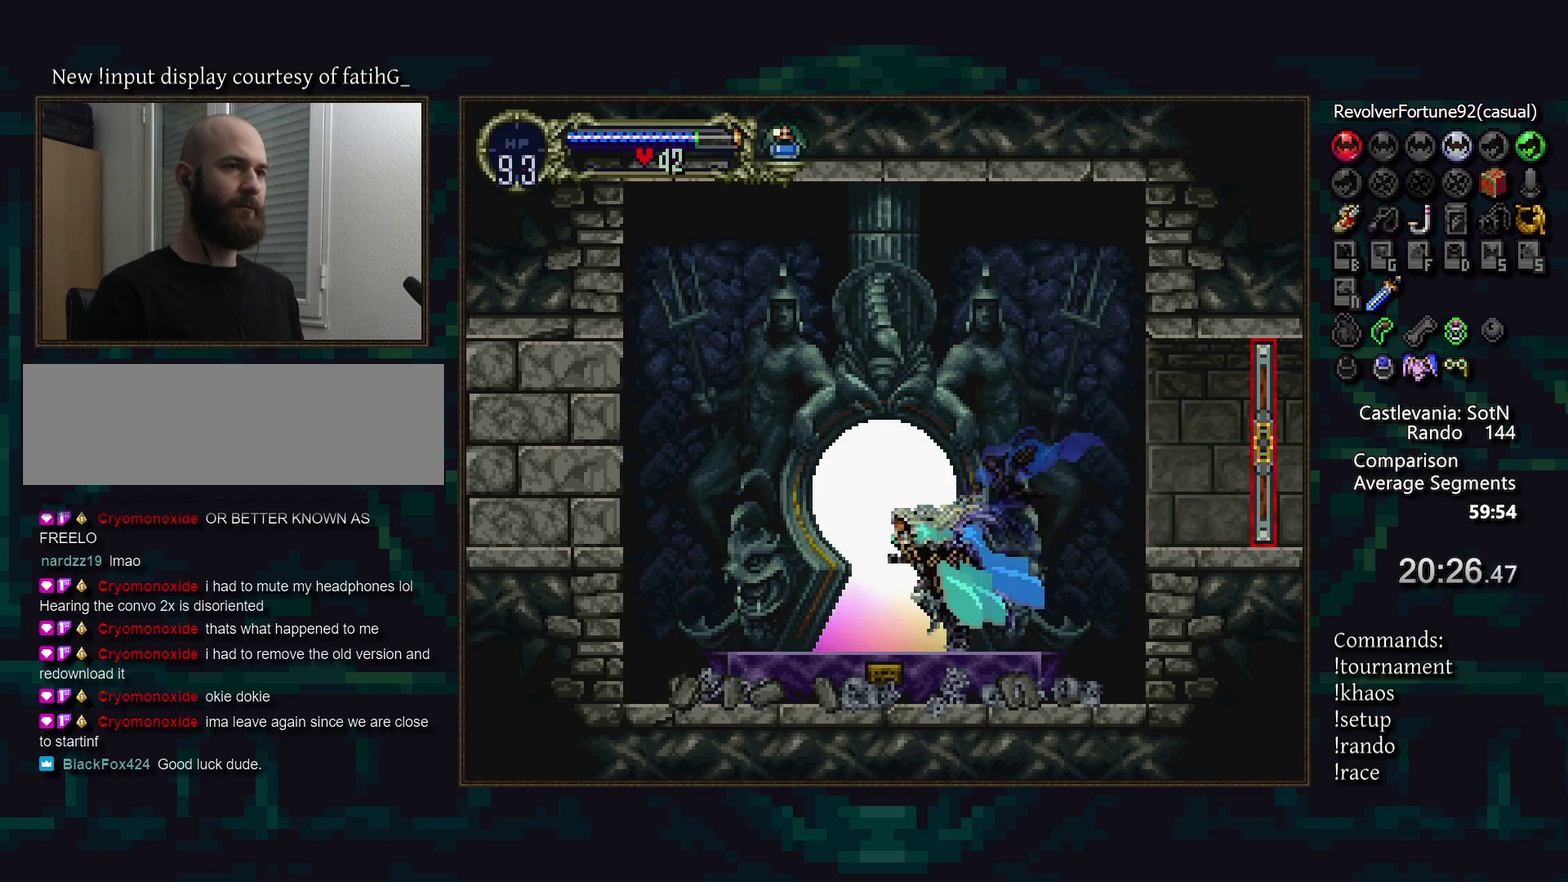
{"buttons": [], "events": [[83, "DPAD_UP", "down"], [200, "DPAD_UP", "up"]]}
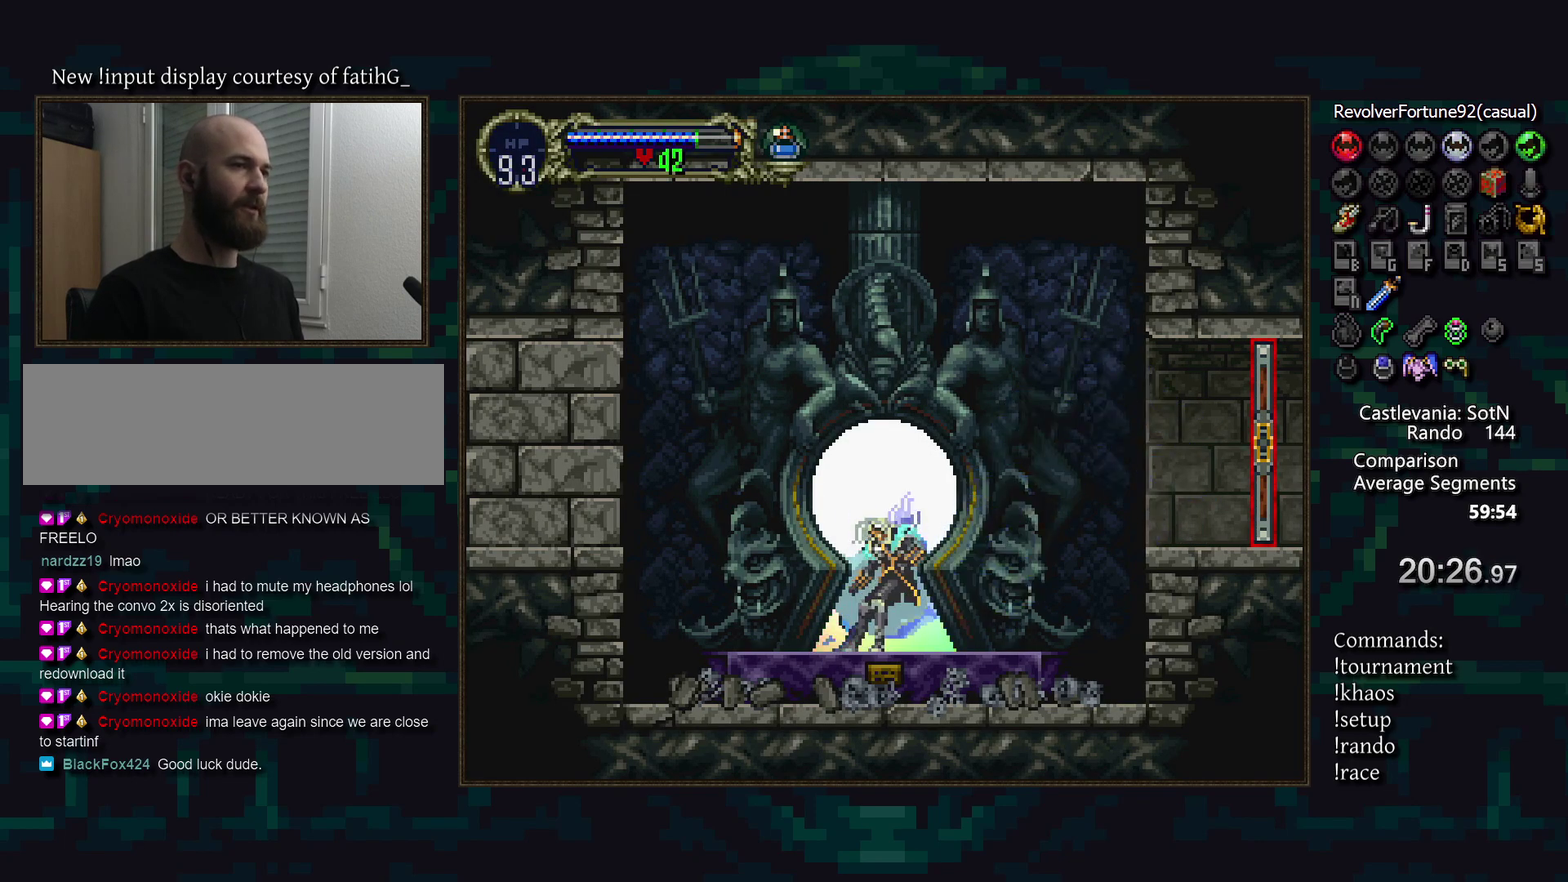
{"buttons": [], "events": []}
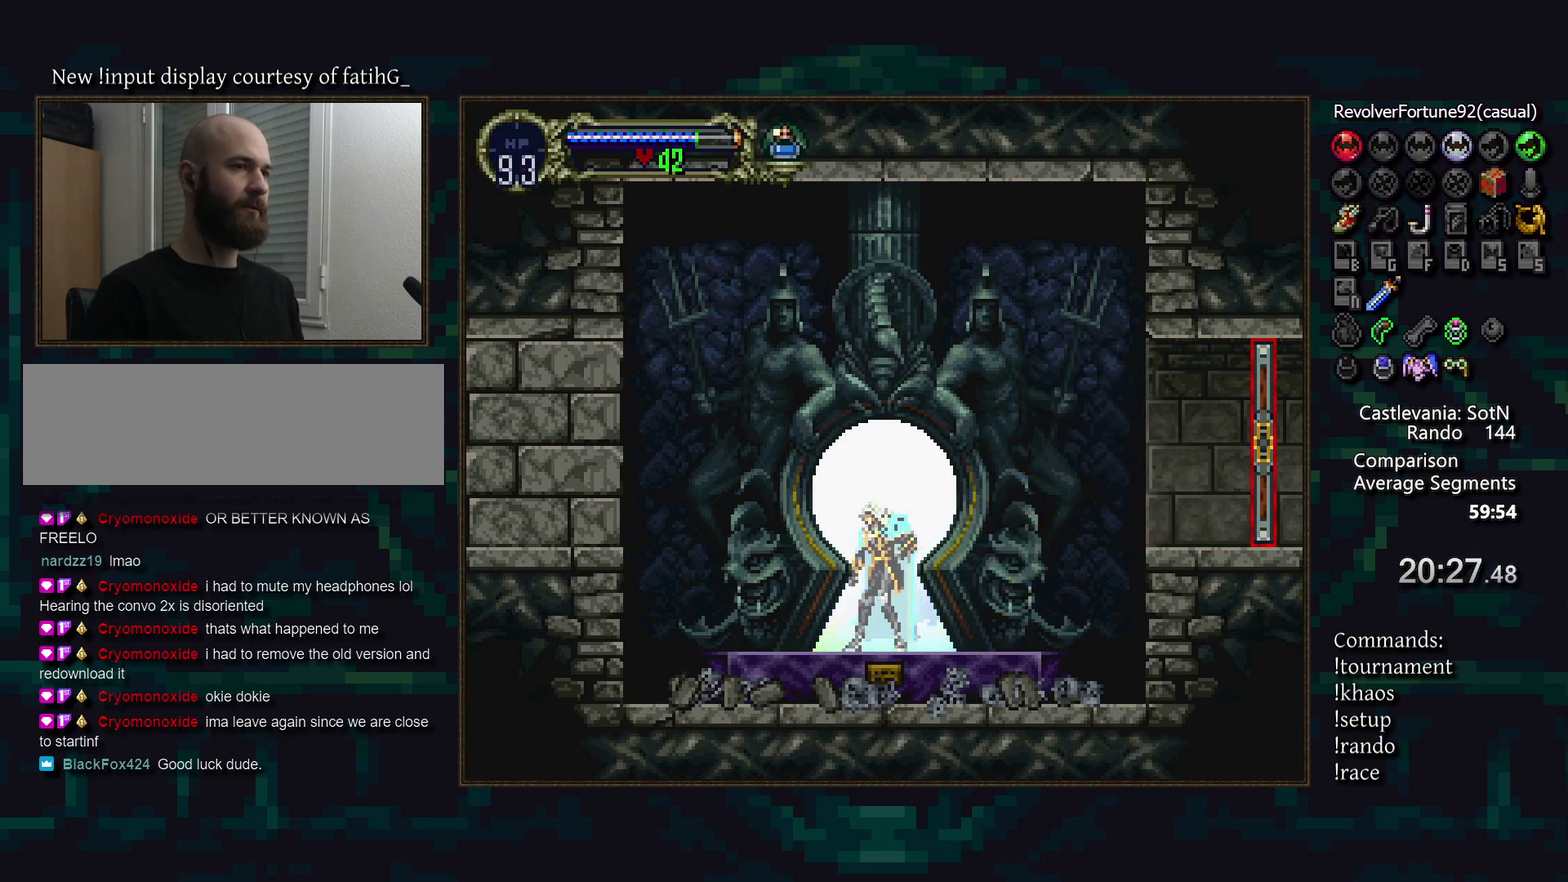
{"buttons": [], "events": []}
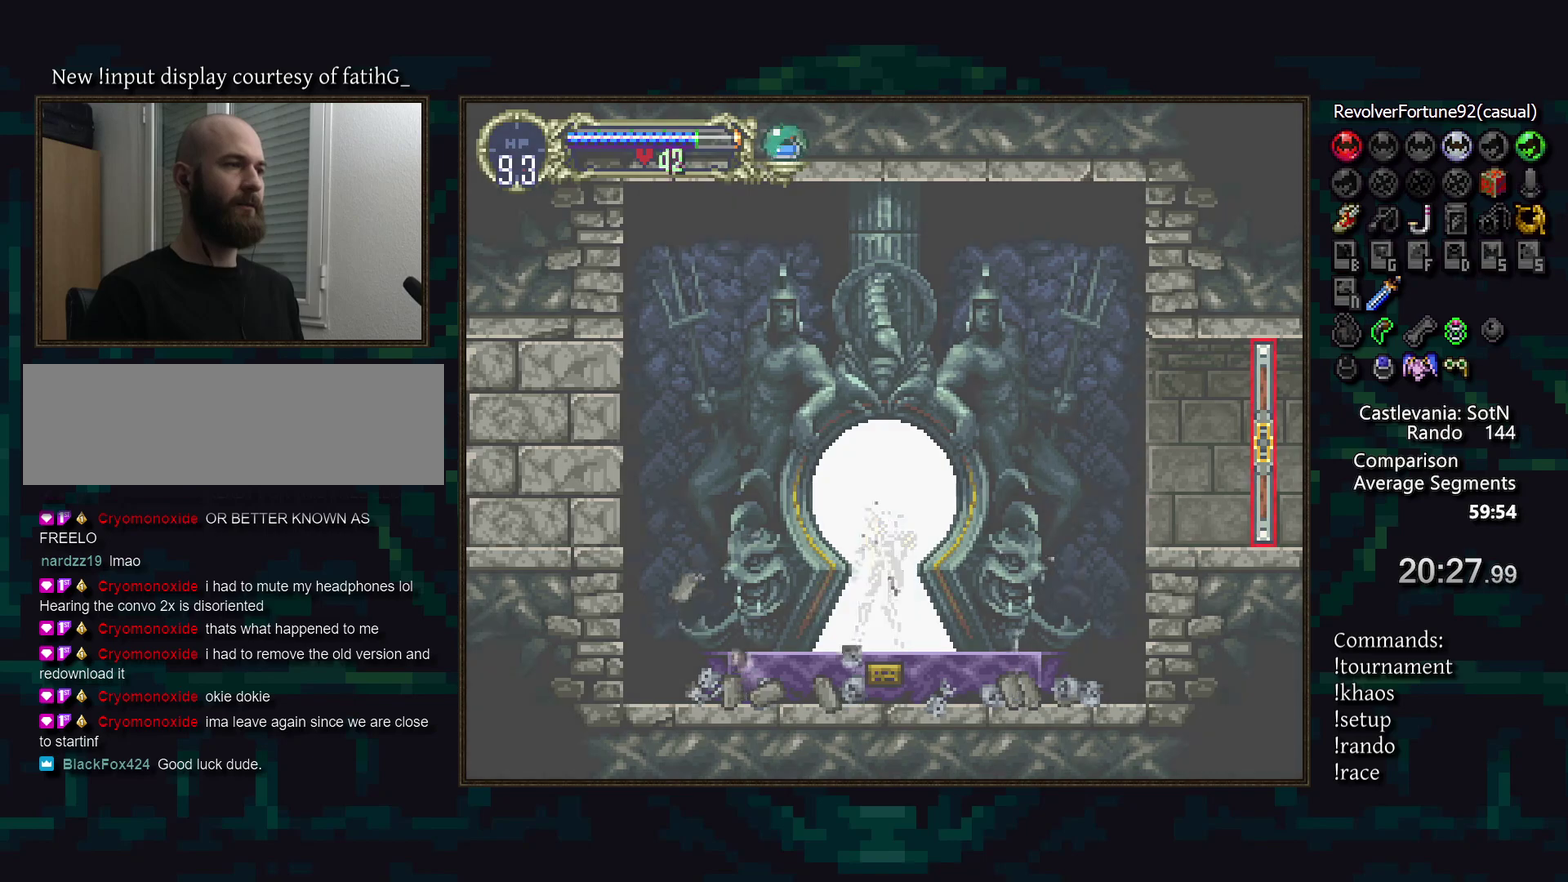
{"buttons": [], "events": []}
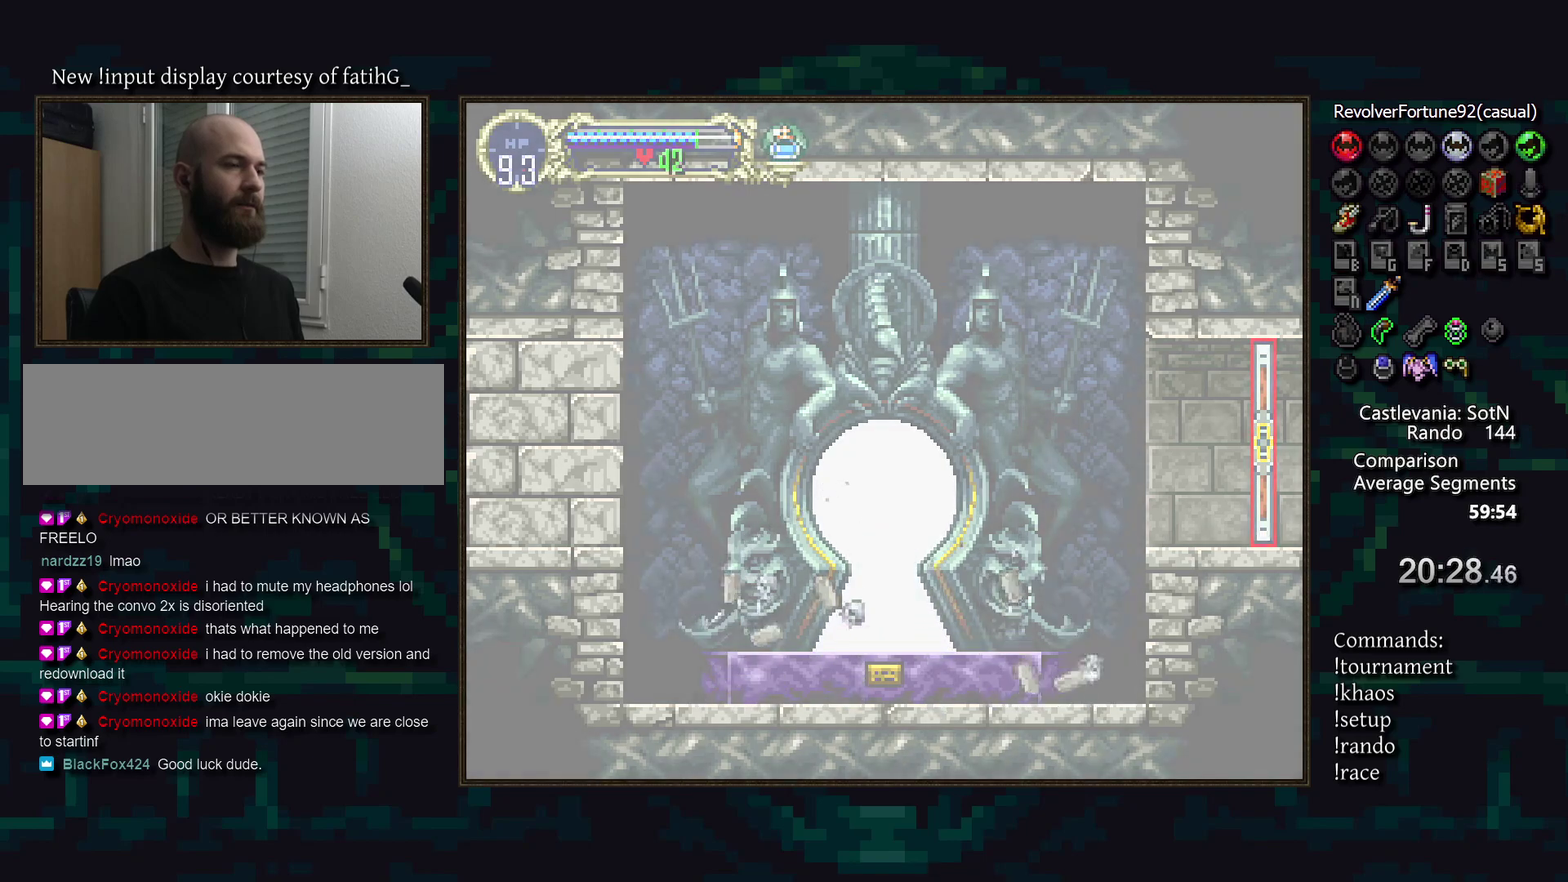
{"buttons": [], "events": []}
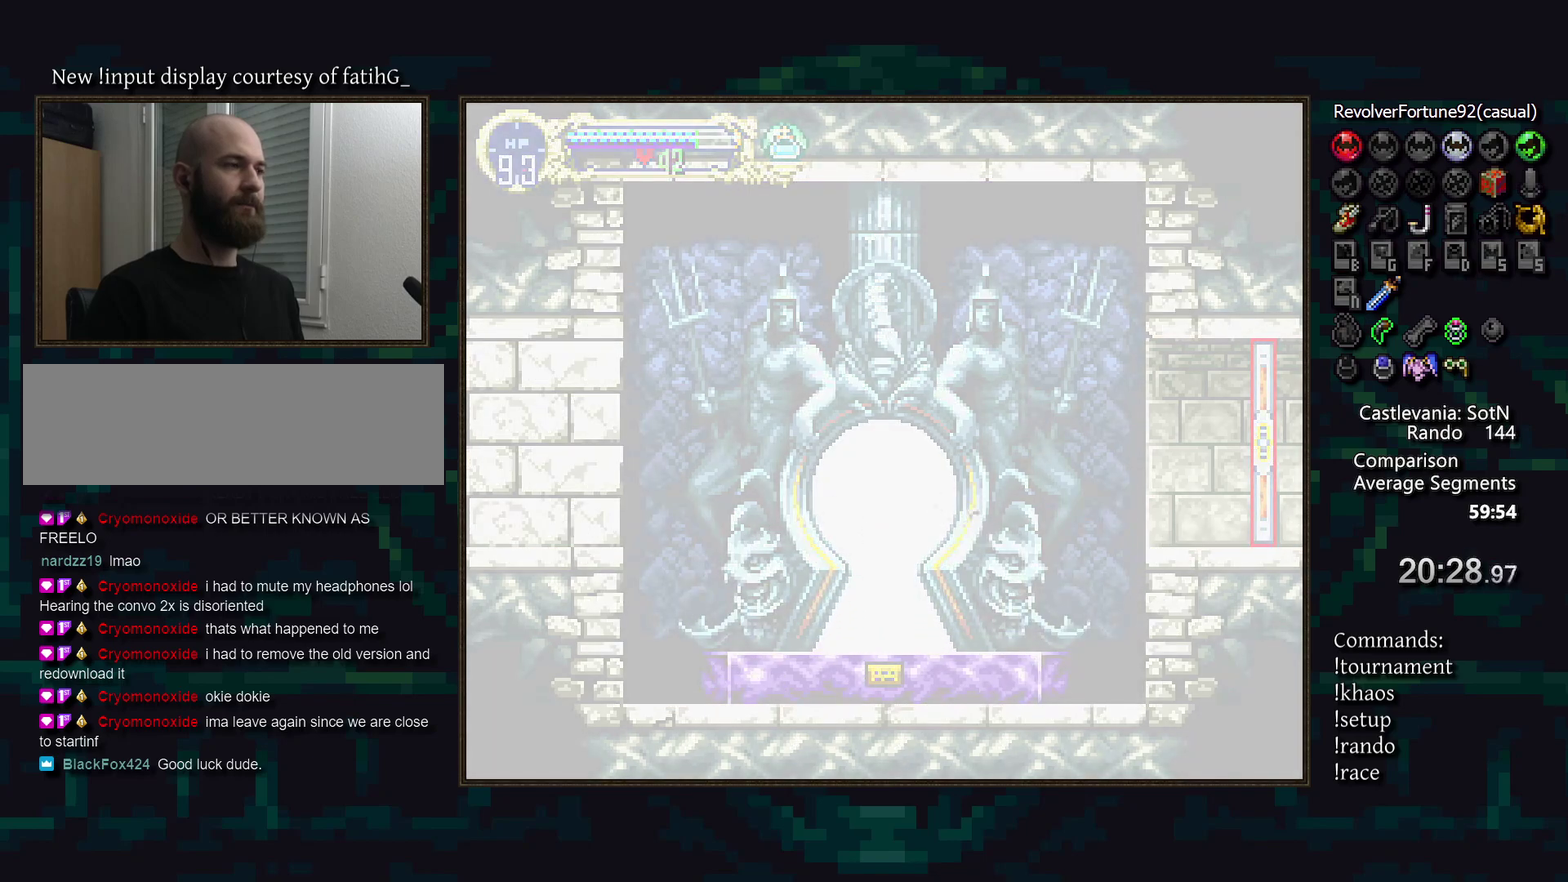
{"buttons": [], "events": []}